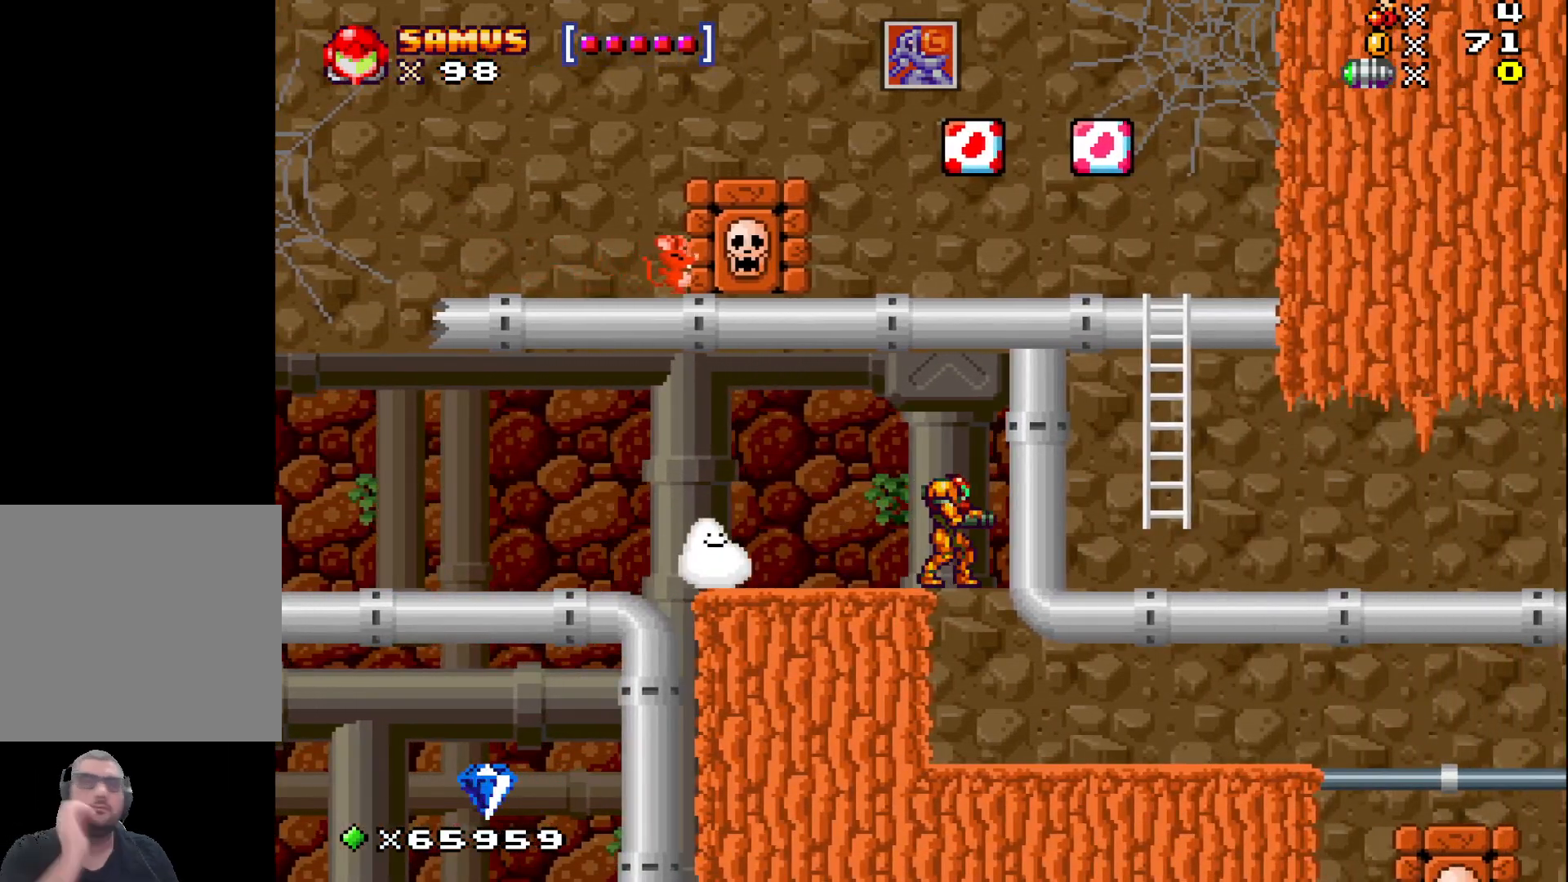
Gameplay with a controller (Xbox layout); each line is a JSON object with the inputs held at the frame after it. "events" lists button and stick changes between this image and that frame as [ms after this image, input, new state], when the widget could be followed in between. Not read: right_stick.
{"buttons": [], "left_stick": "center", "events": [[117, "left_stick", "right"], [383, "left_stick", "center"]]}
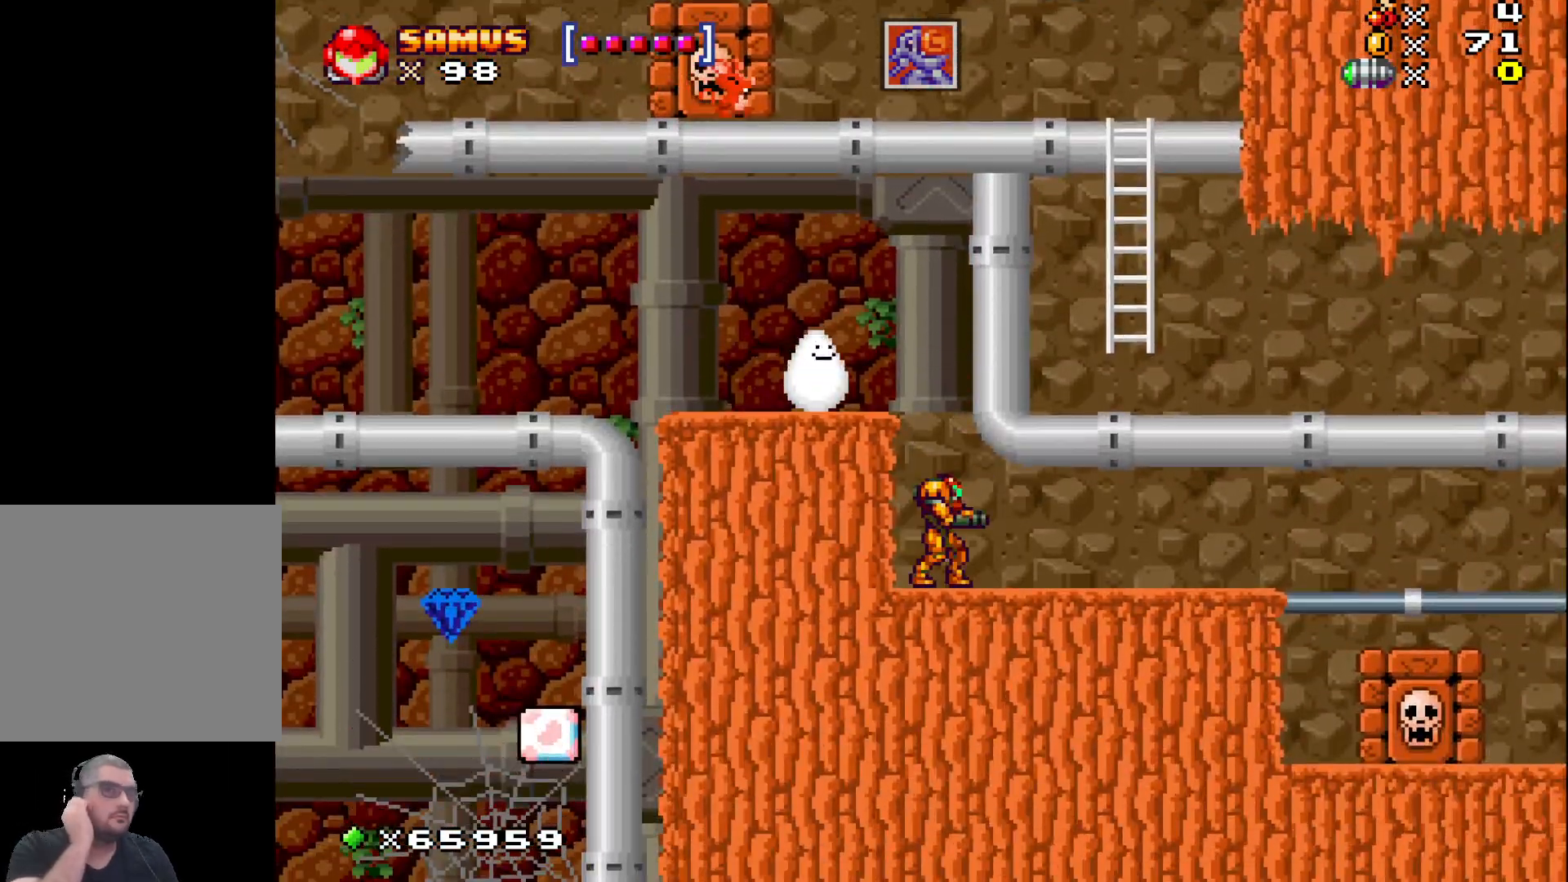
{"buttons": [], "left_stick": "right", "events": [[233, "left_stick", "right"]]}
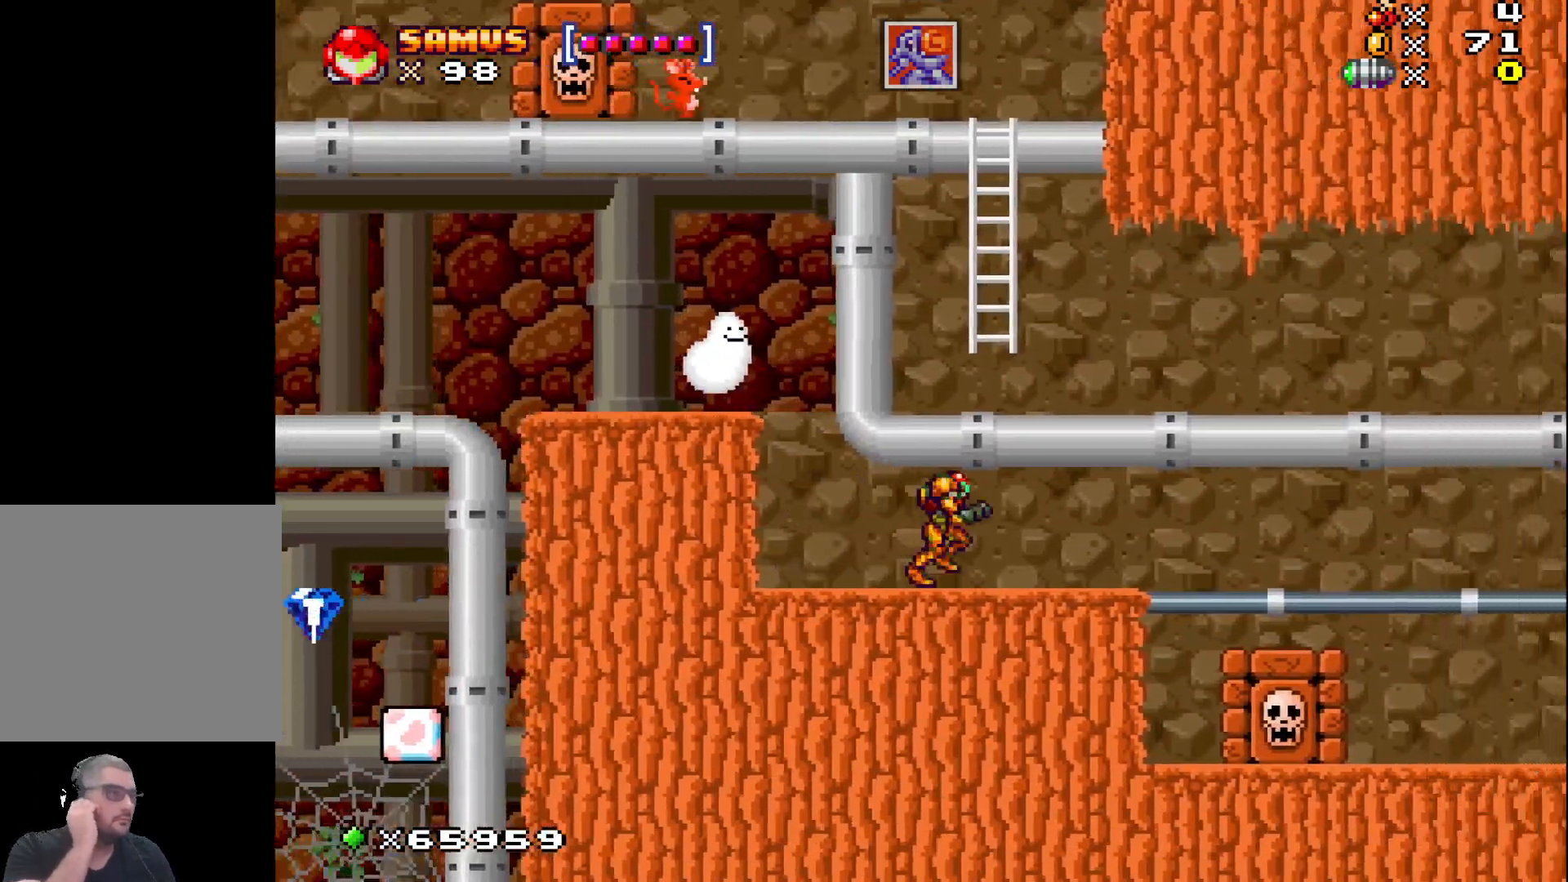
{"buttons": [], "left_stick": "right", "events": []}
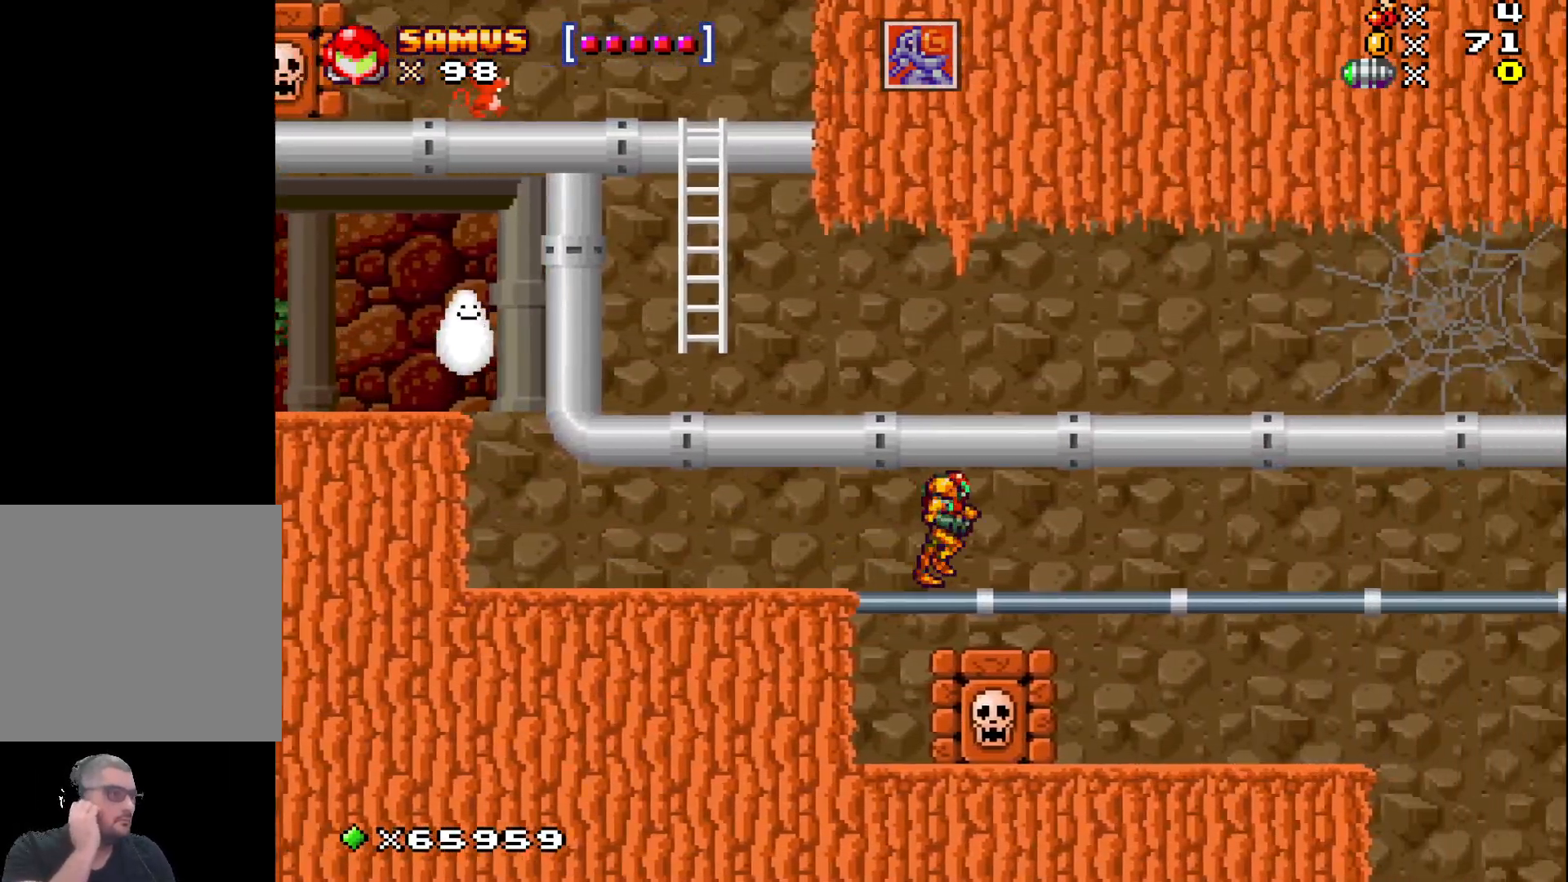
{"buttons": [], "left_stick": "center", "events": [[400, "left_stick", "center"]]}
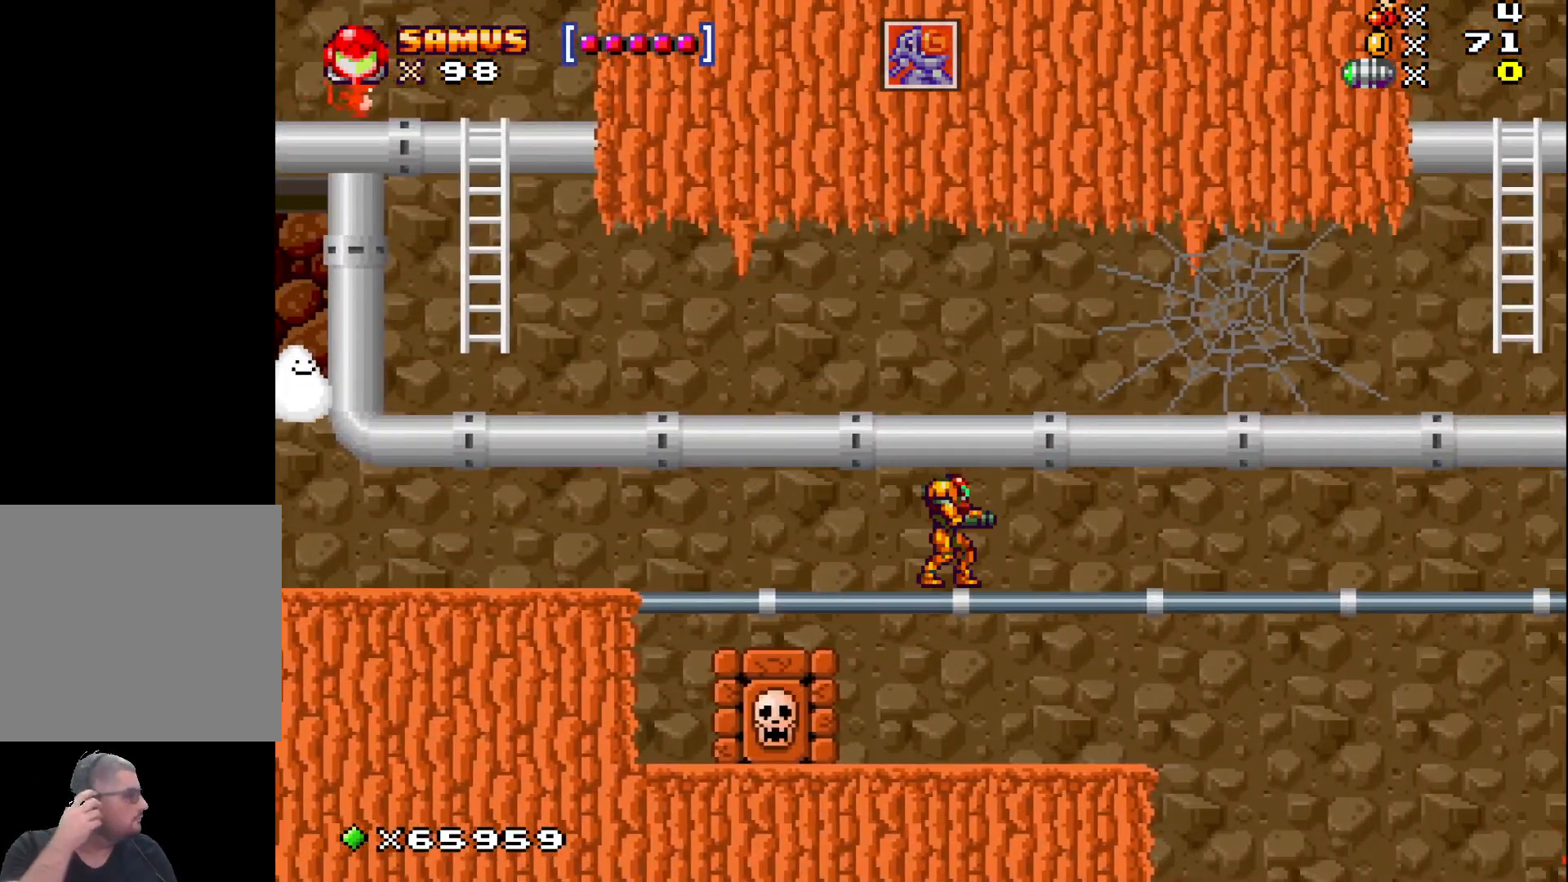
{"buttons": [], "left_stick": "right", "events": [[267, "left_stick", "right"]]}
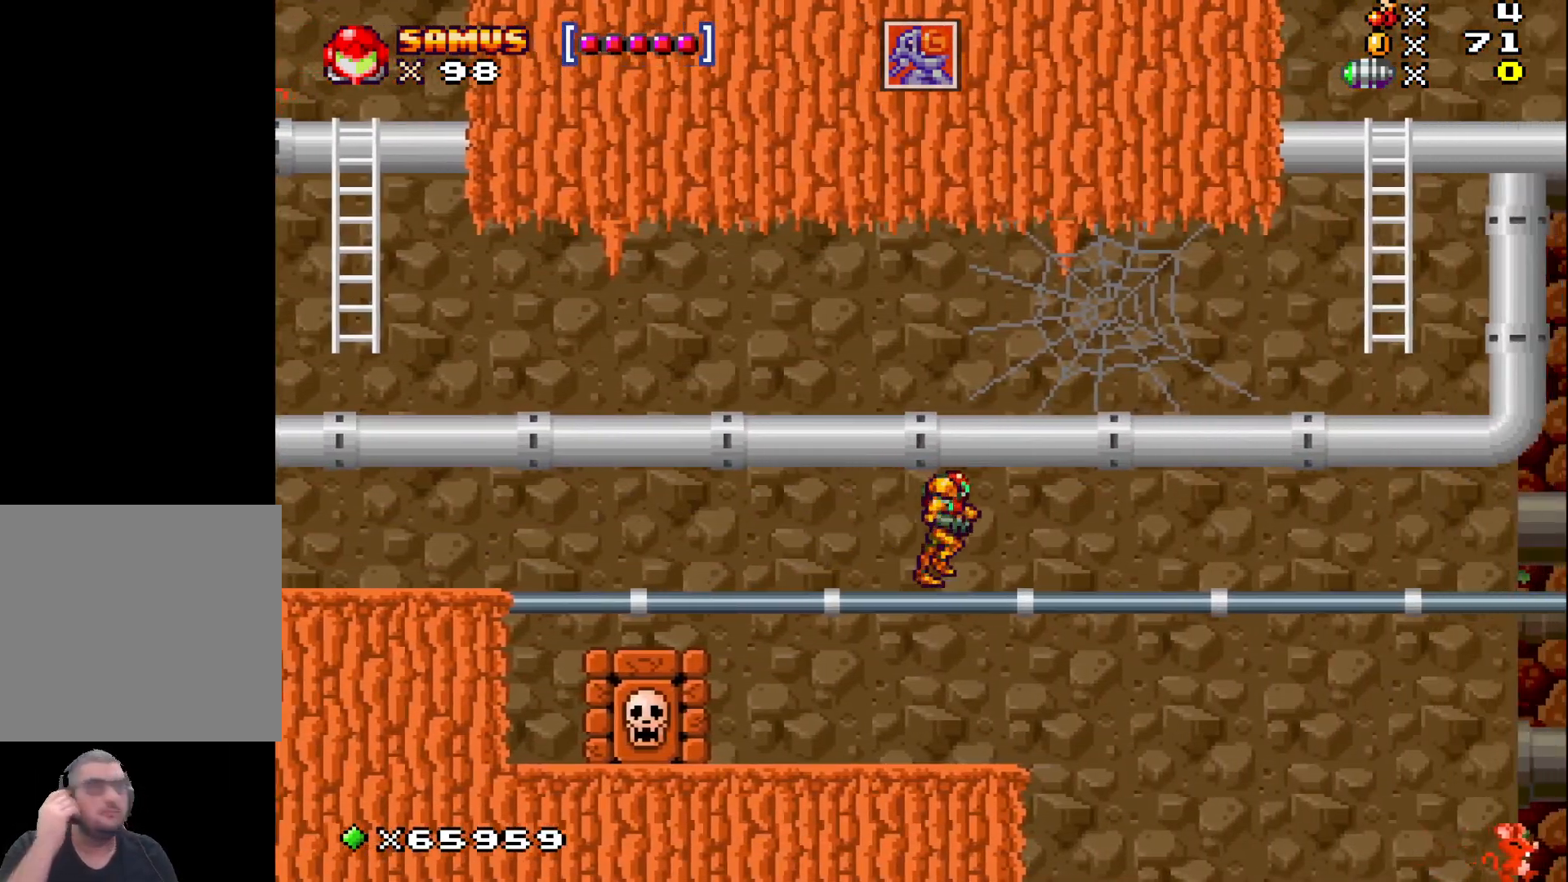
{"buttons": [], "left_stick": "right", "events": []}
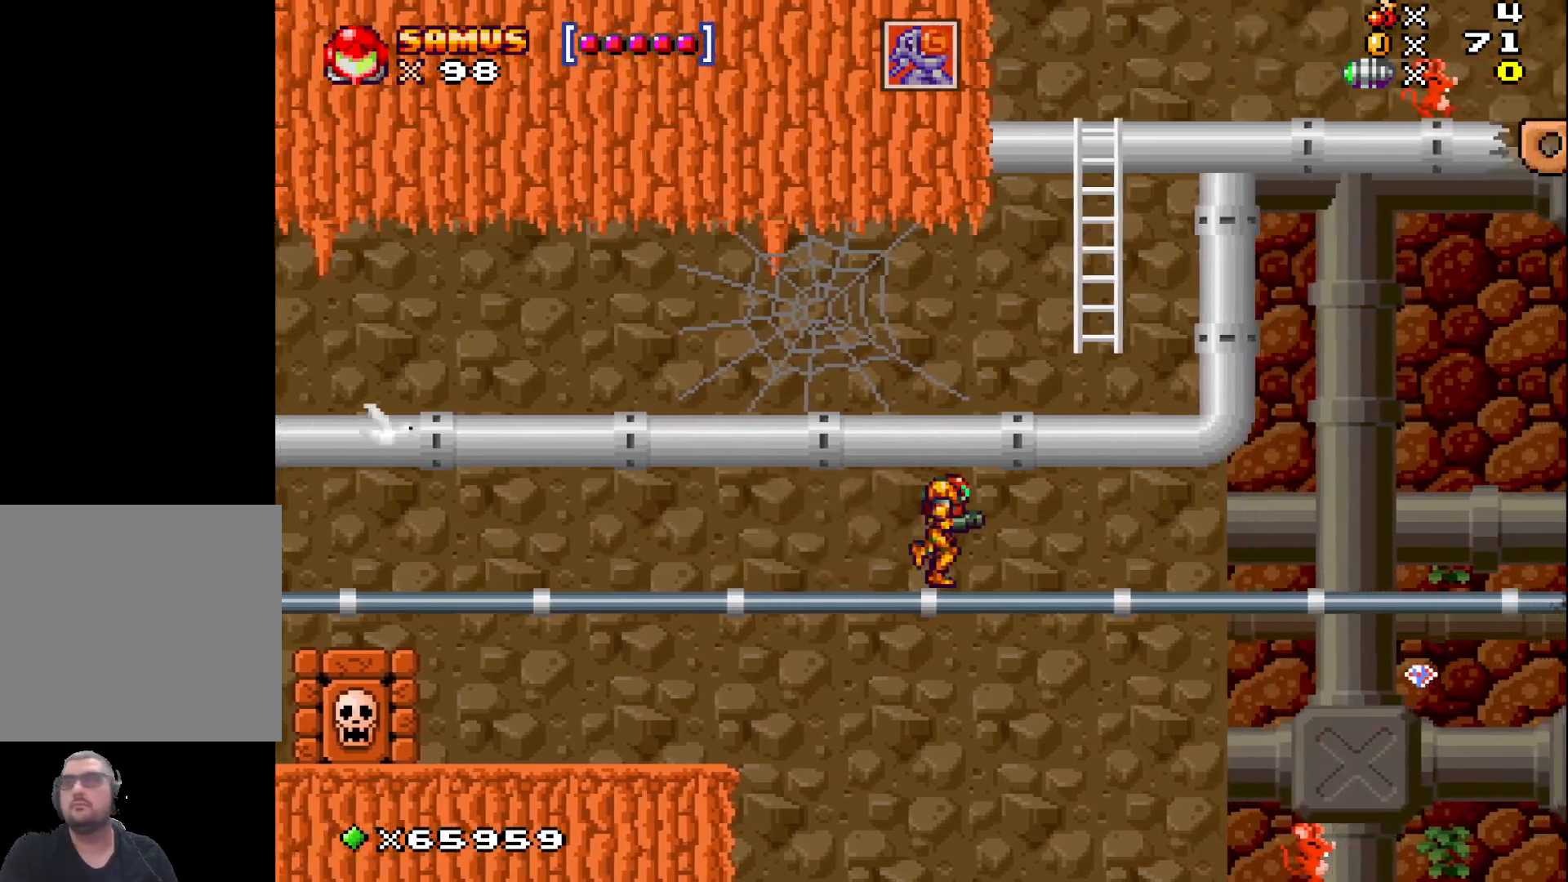
{"buttons": [], "left_stick": "right", "events": []}
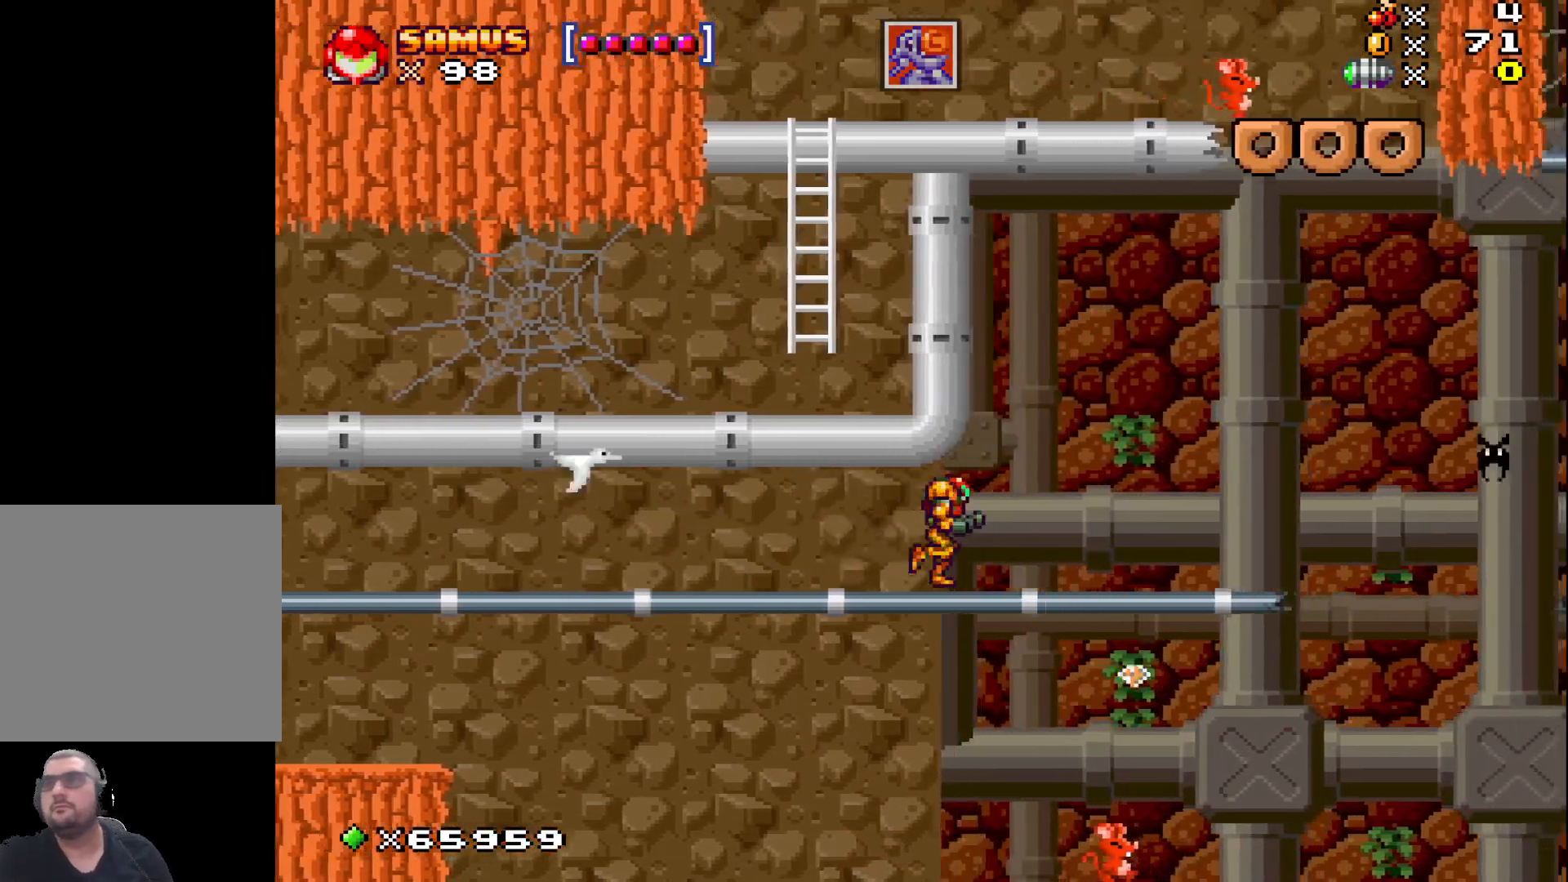
{"buttons": ["A"], "left_stick": "center", "events": [[233, "A", "down"], [267, "left_stick", "center"]]}
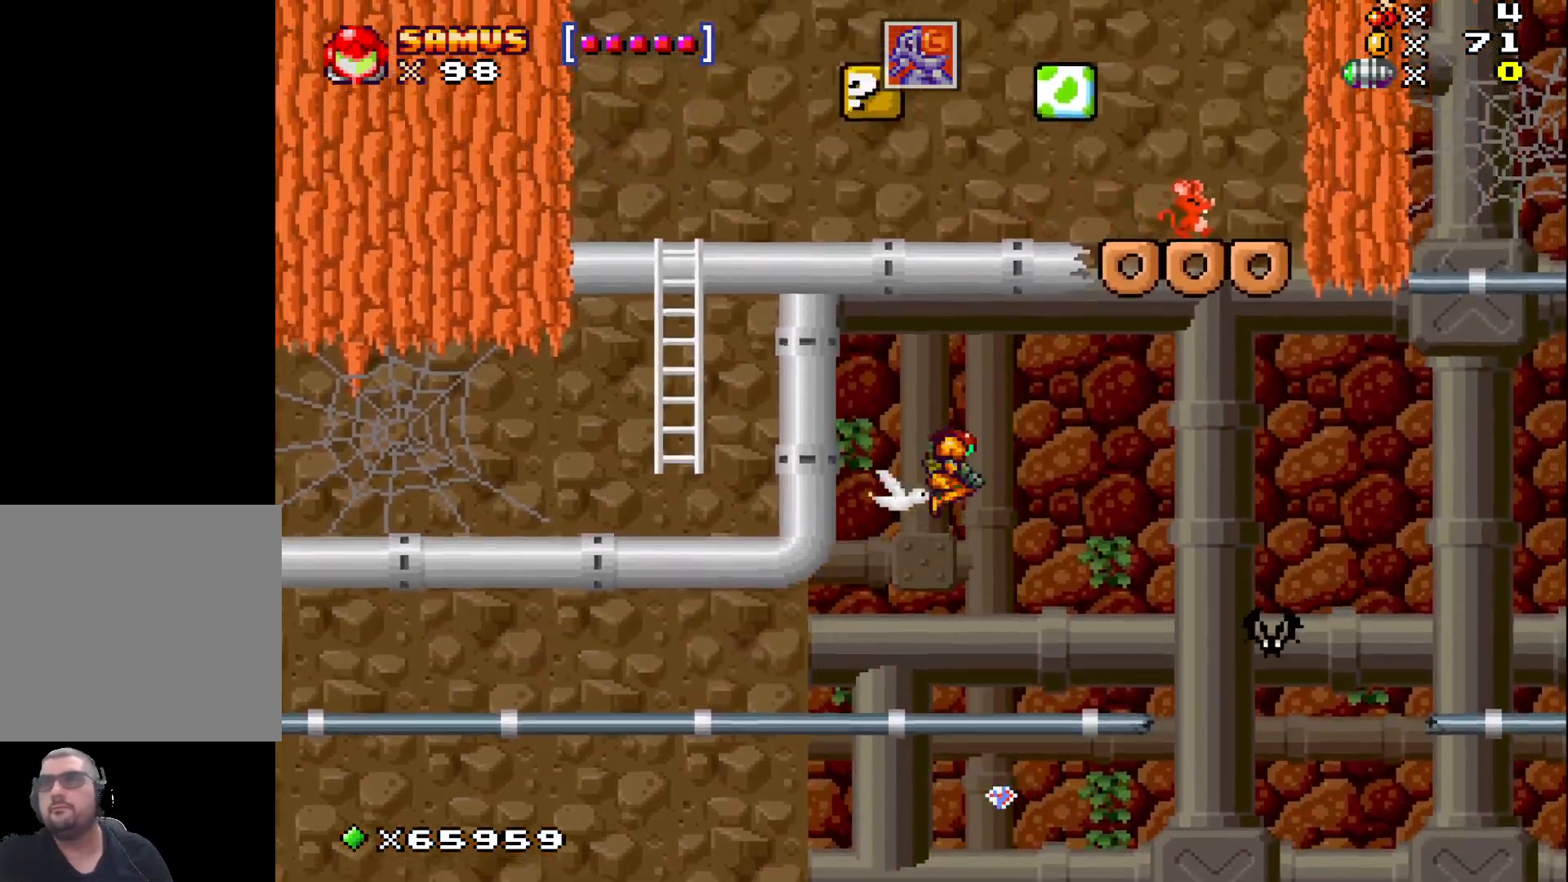
{"buttons": [], "left_stick": "center", "events": [[367, "A", "up"]]}
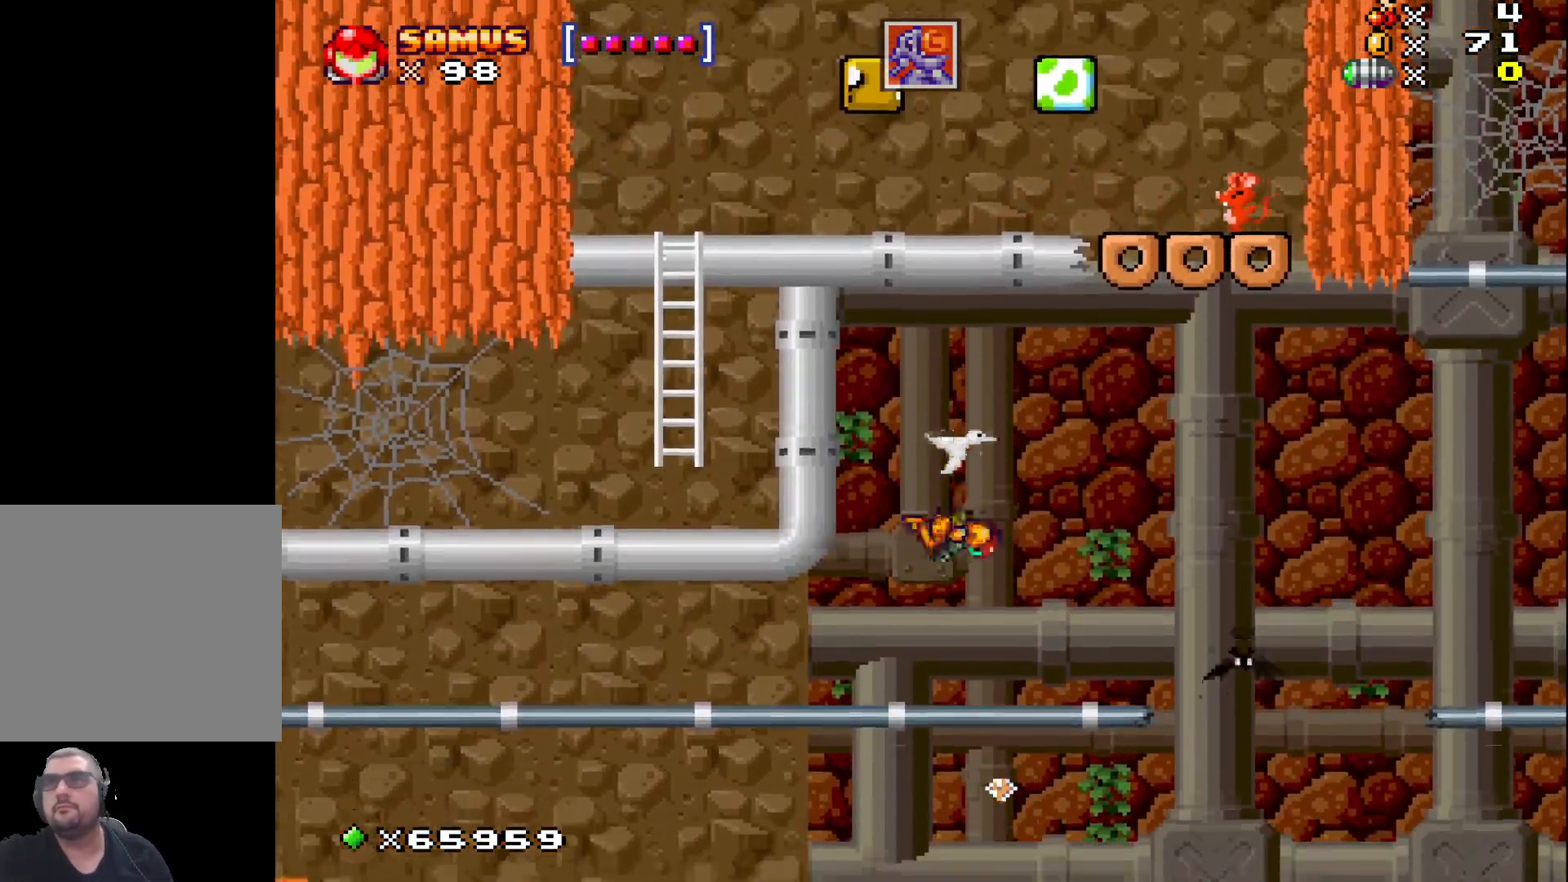
{"buttons": [], "left_stick": "center", "events": [[167, "X", "down"], [283, "X", "up"], [383, "X", "down"], [500, "X", "up"]]}
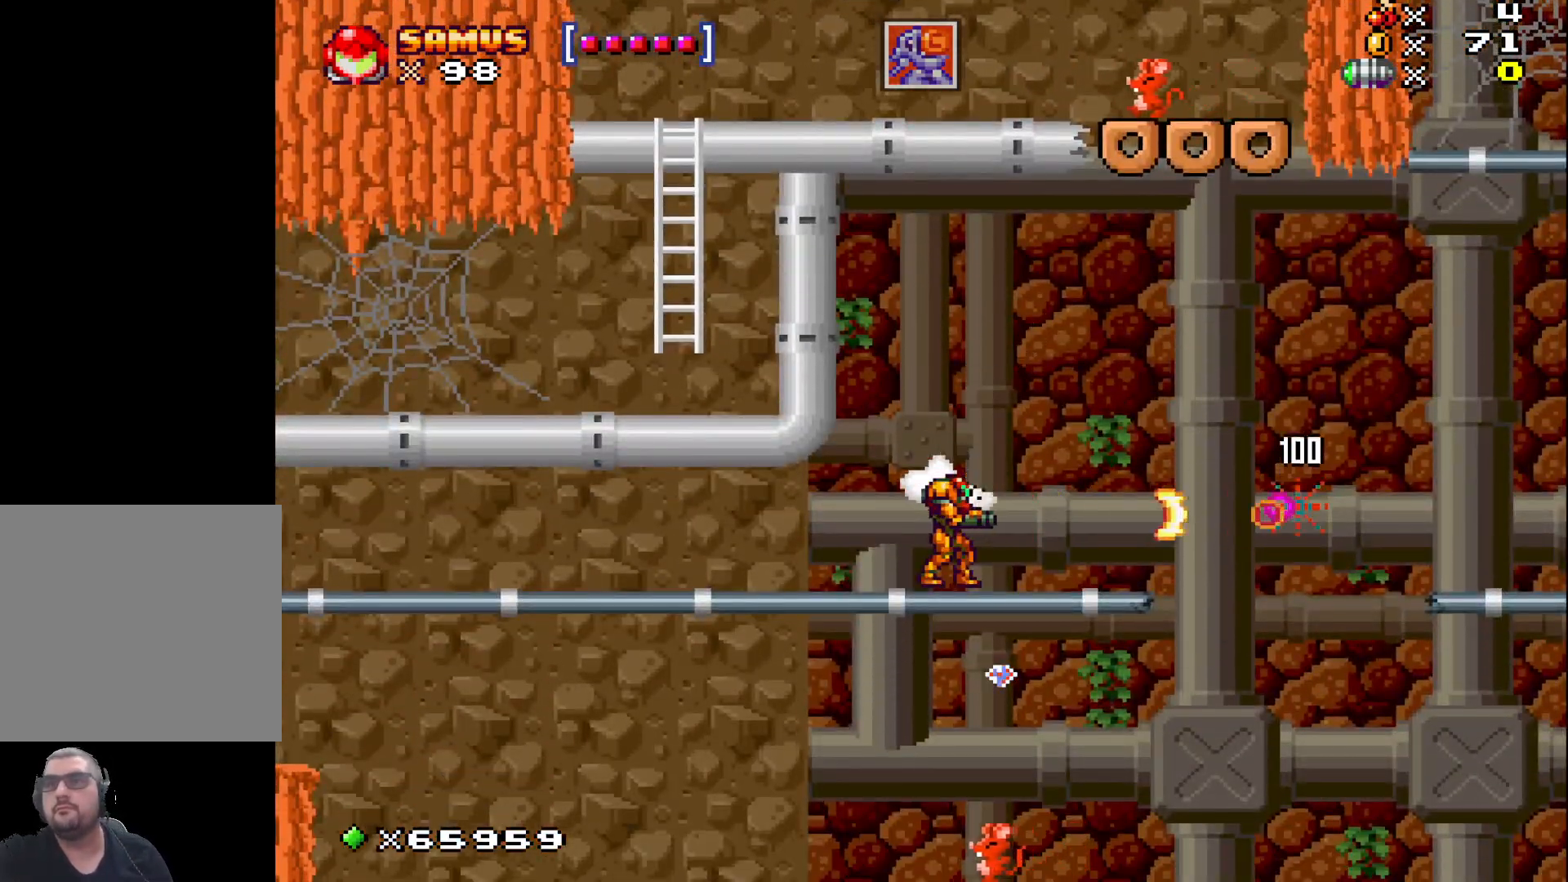
{"buttons": ["A"], "left_stick": "center", "events": [[267, "A", "down"]]}
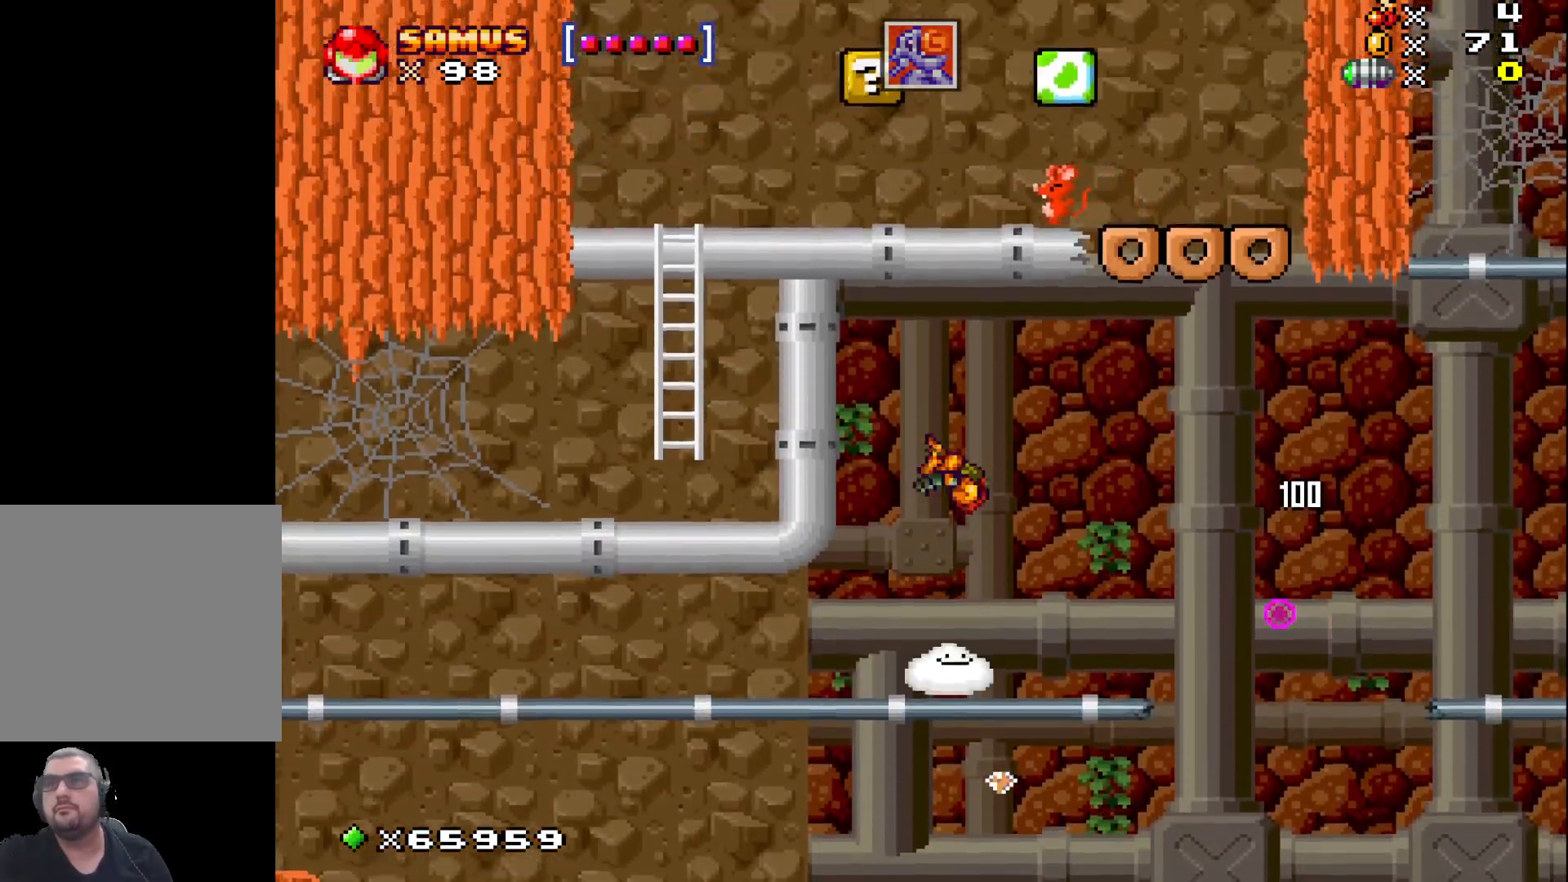
{"buttons": [], "left_stick": "center", "events": [[483, "A", "up"]]}
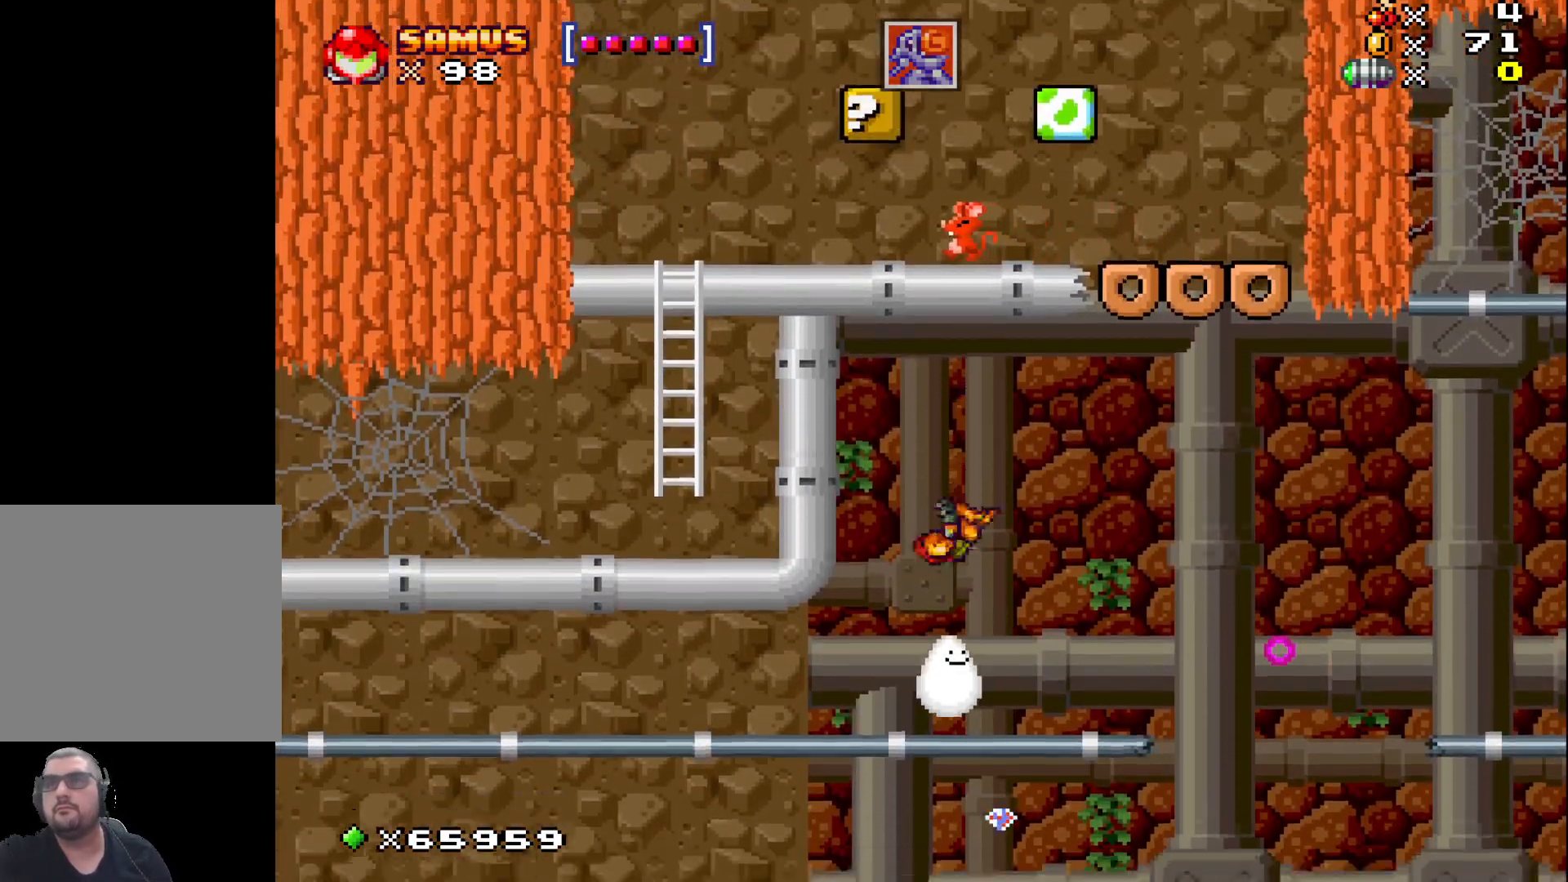
{"buttons": [], "left_stick": "right", "events": [[367, "left_stick", "right"]]}
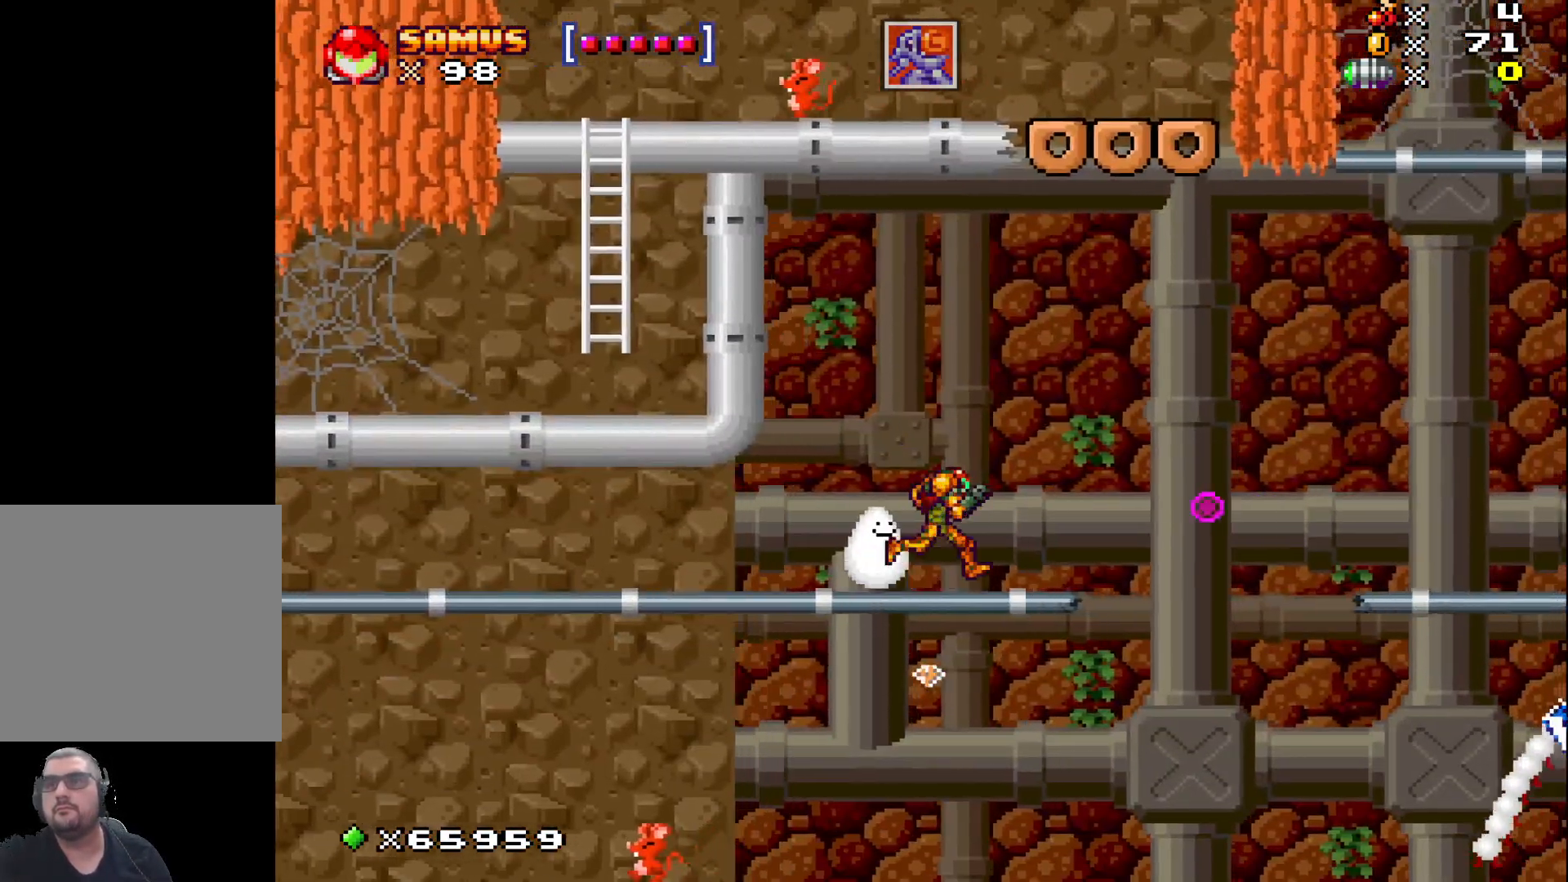
{"buttons": [], "left_stick": "center", "events": [[200, "A", "down"], [317, "A", "up"], [467, "left_stick", "center"]]}
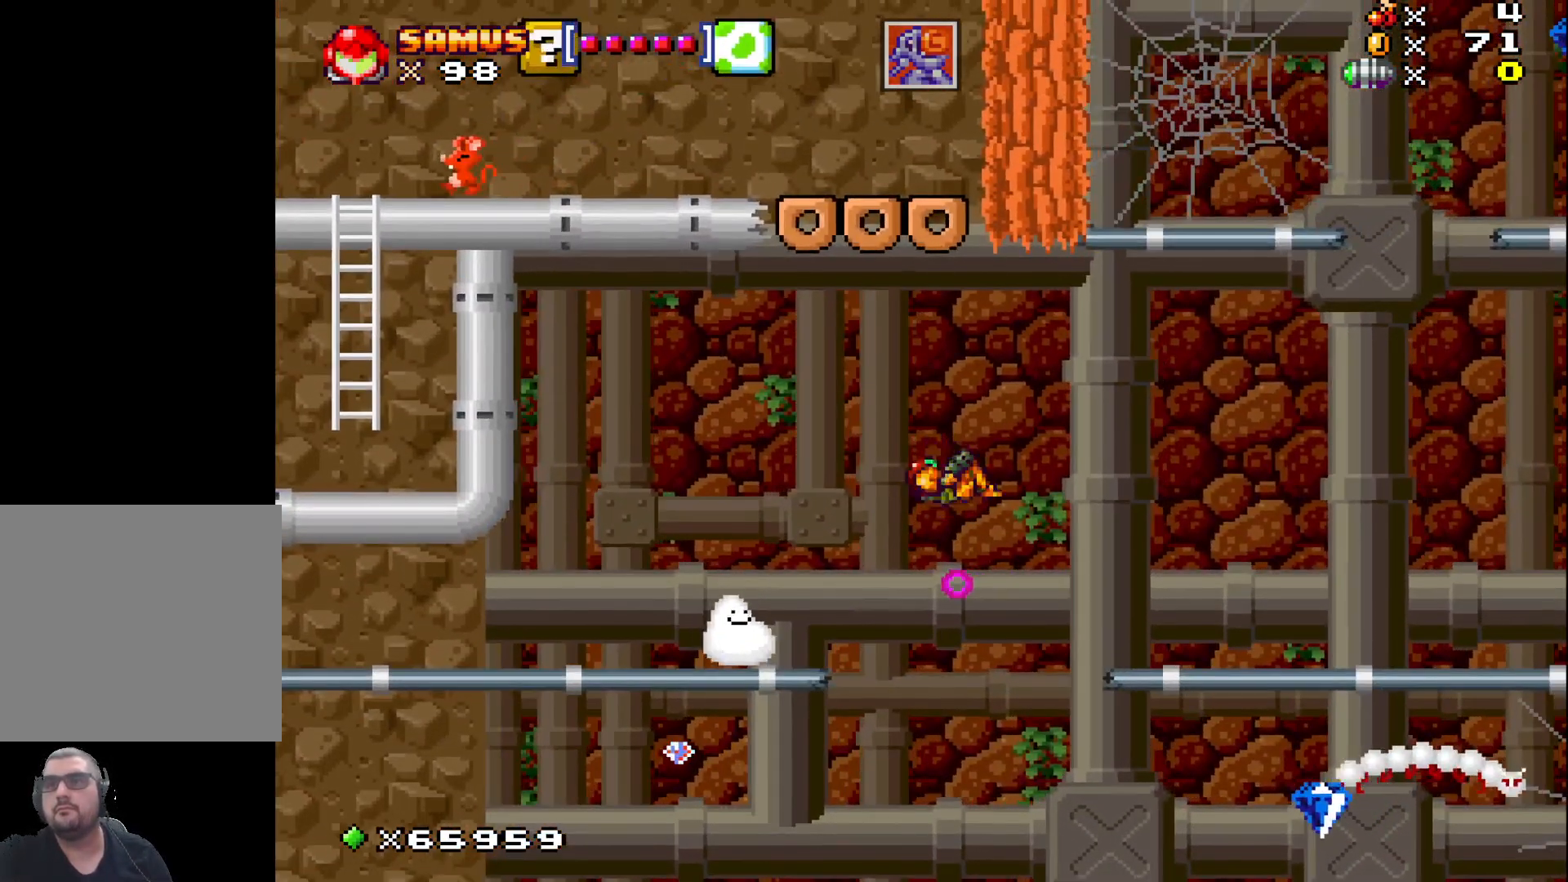
{"buttons": [], "left_stick": "right", "events": [[83, "left_stick", "right"]]}
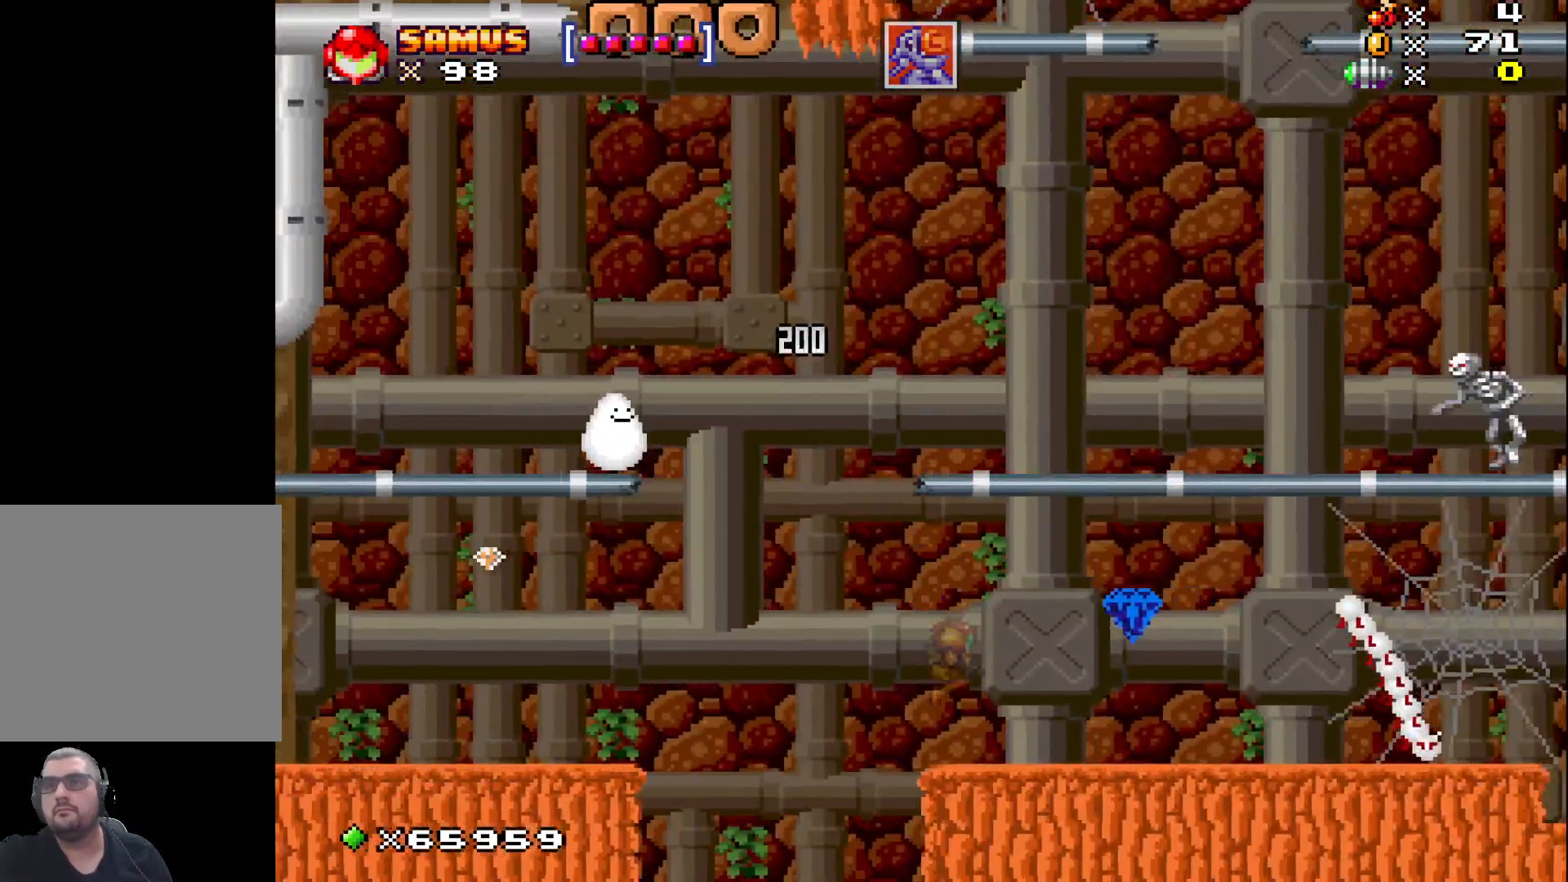
{"buttons": [], "left_stick": "center", "events": [[50, "X", "down"], [133, "X", "up"], [233, "X", "down"], [233, "left_stick", "center"], [317, "X", "up"], [417, "X", "down"], [500, "X", "up"]]}
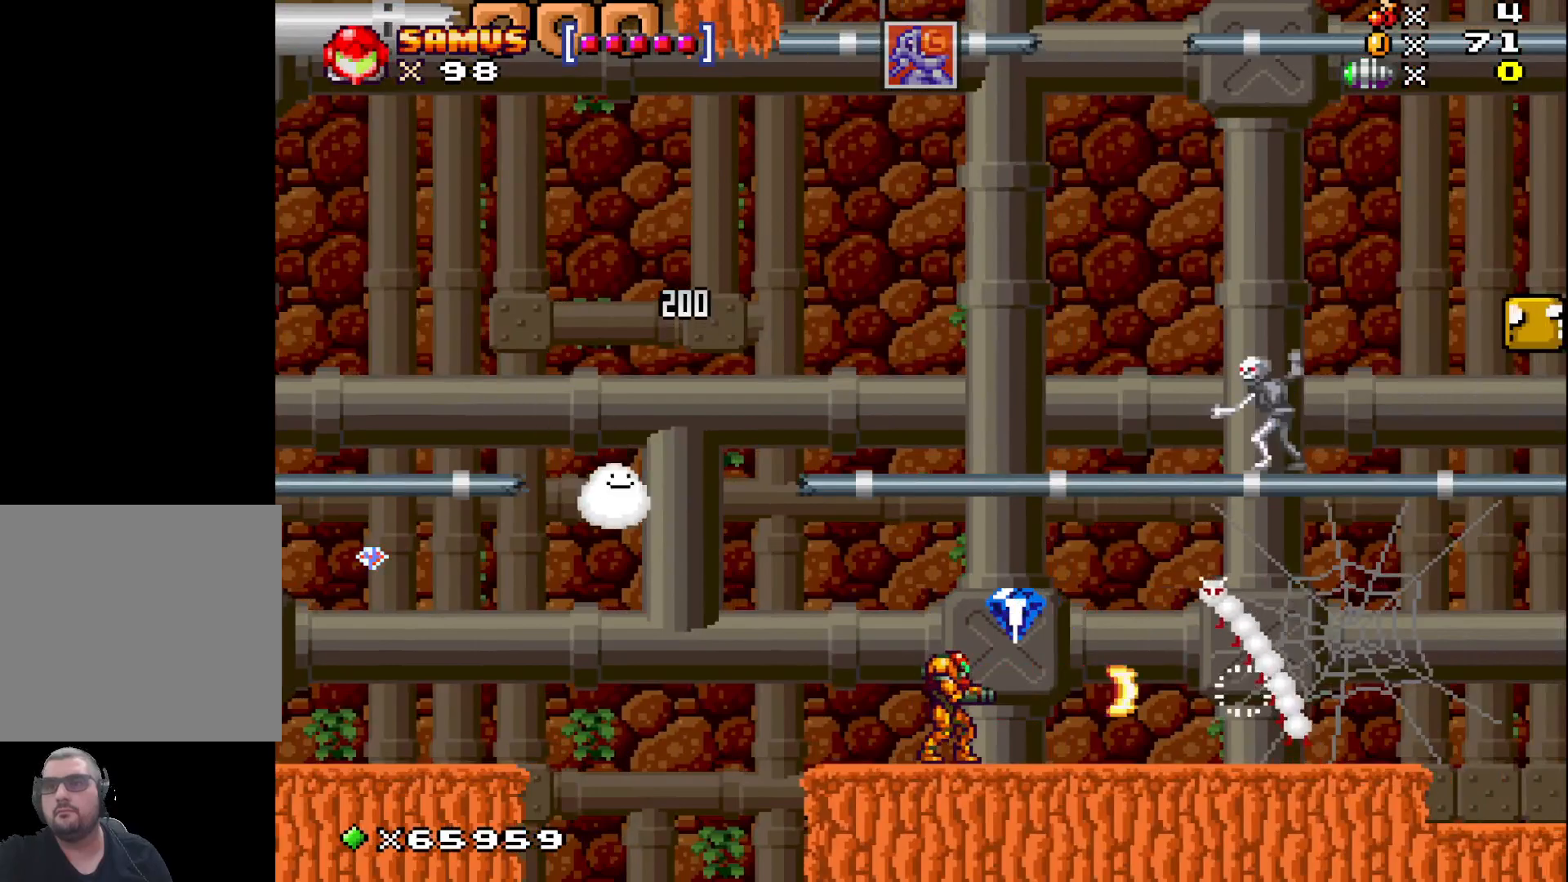
{"buttons": [], "left_stick": "left", "events": [[117, "left_stick", "right"], [167, "A", "down"], [233, "left_stick", "center"], [250, "A", "up"], [383, "left_stick", "left"]]}
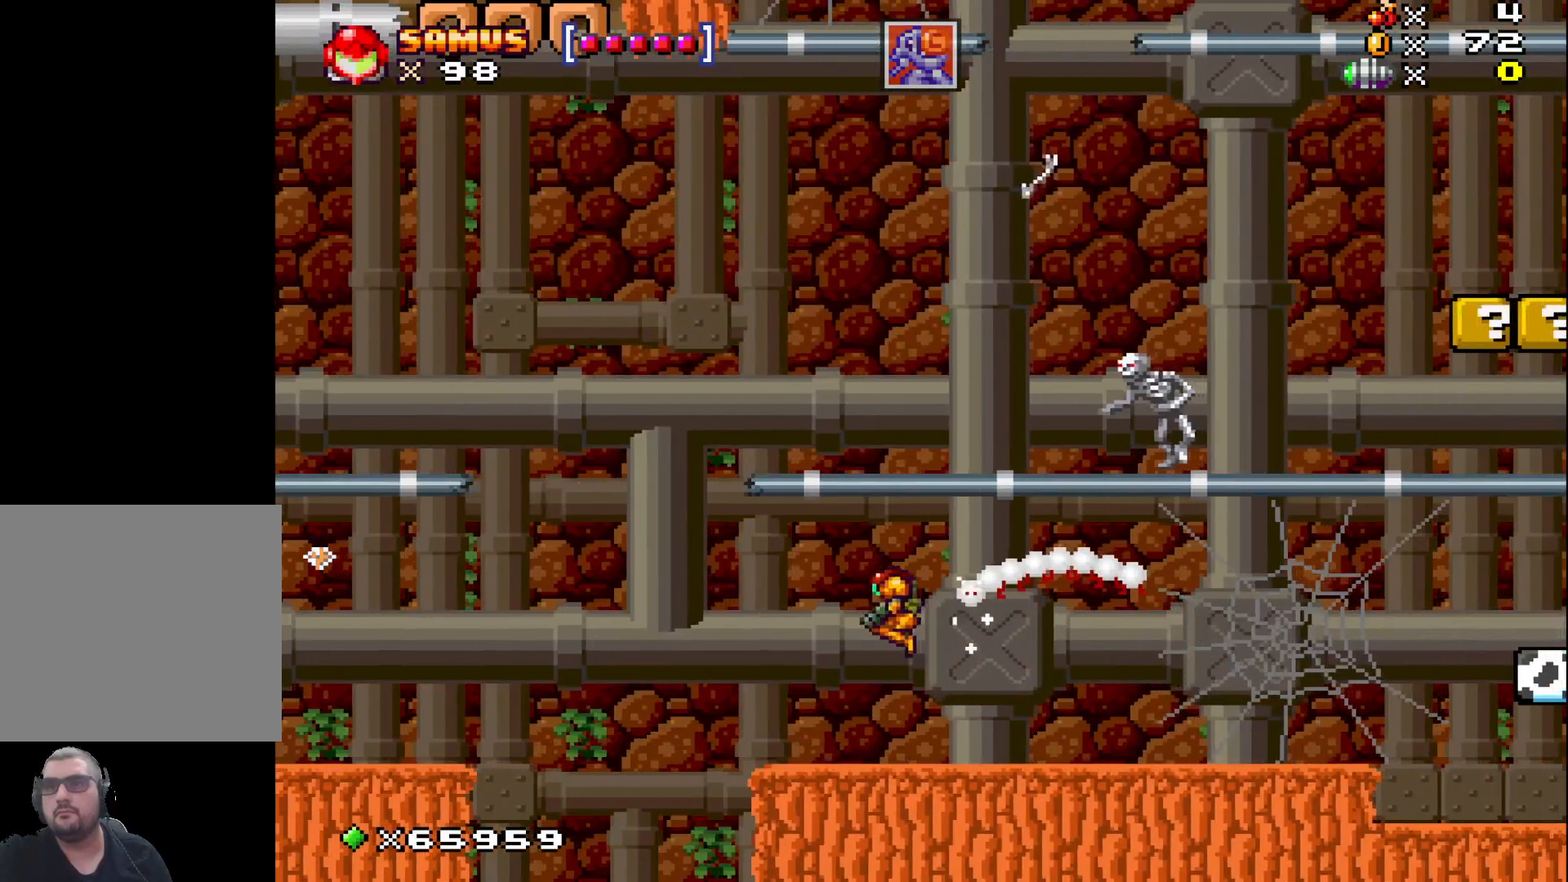
{"buttons": ["A"], "left_stick": "center", "events": [[217, "left_stick", "center"], [333, "A", "down"]]}
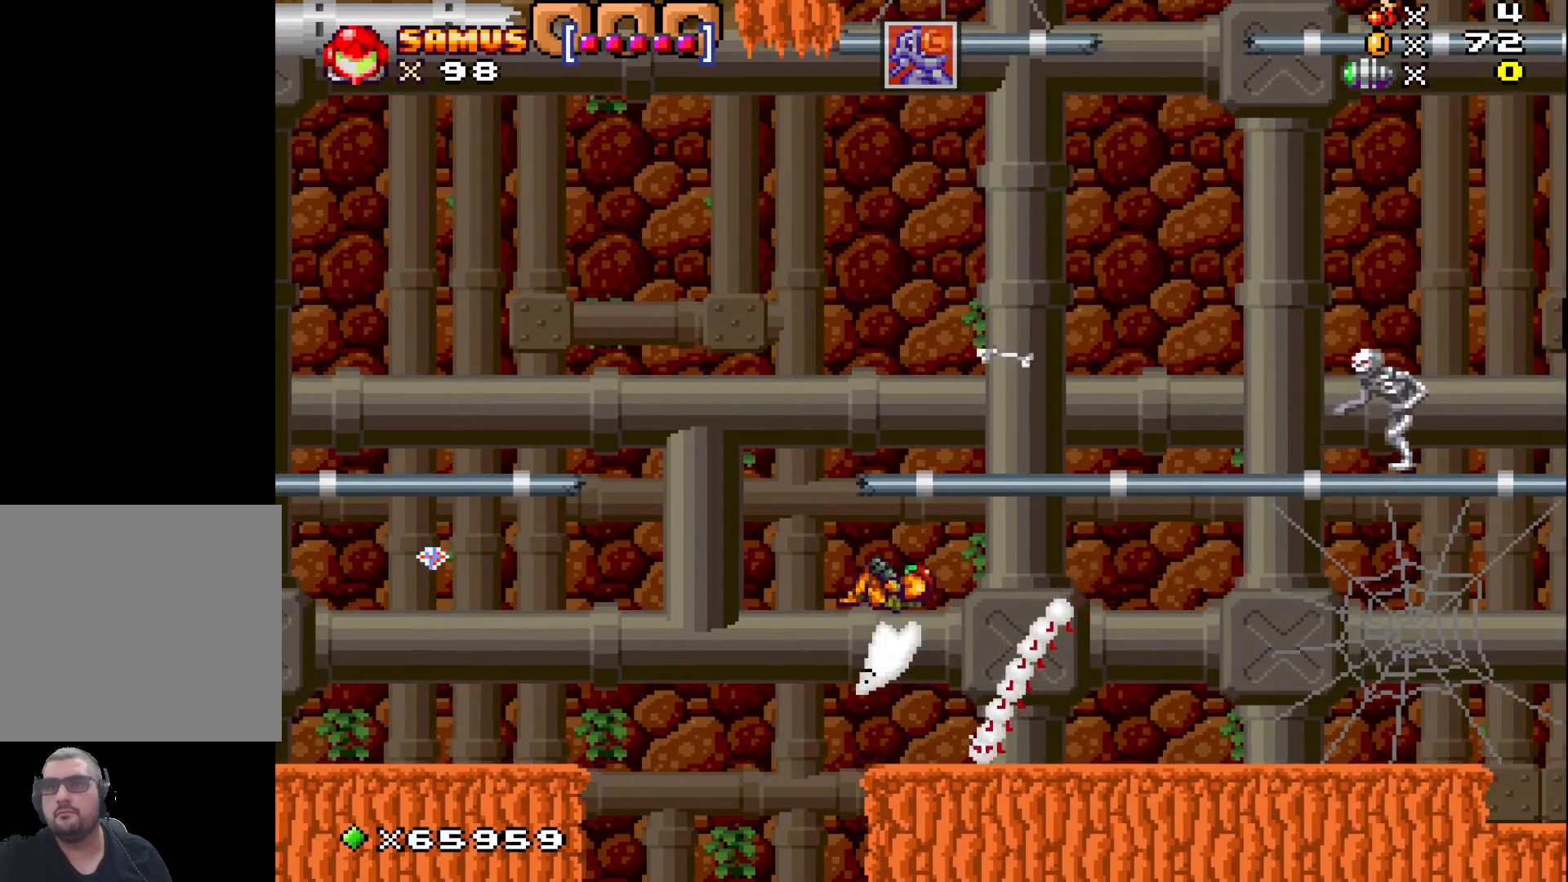
{"buttons": ["A"], "left_stick": "right", "events": [[83, "left_stick", "right"], [200, "left_stick", "center"], [433, "left_stick", "right"]]}
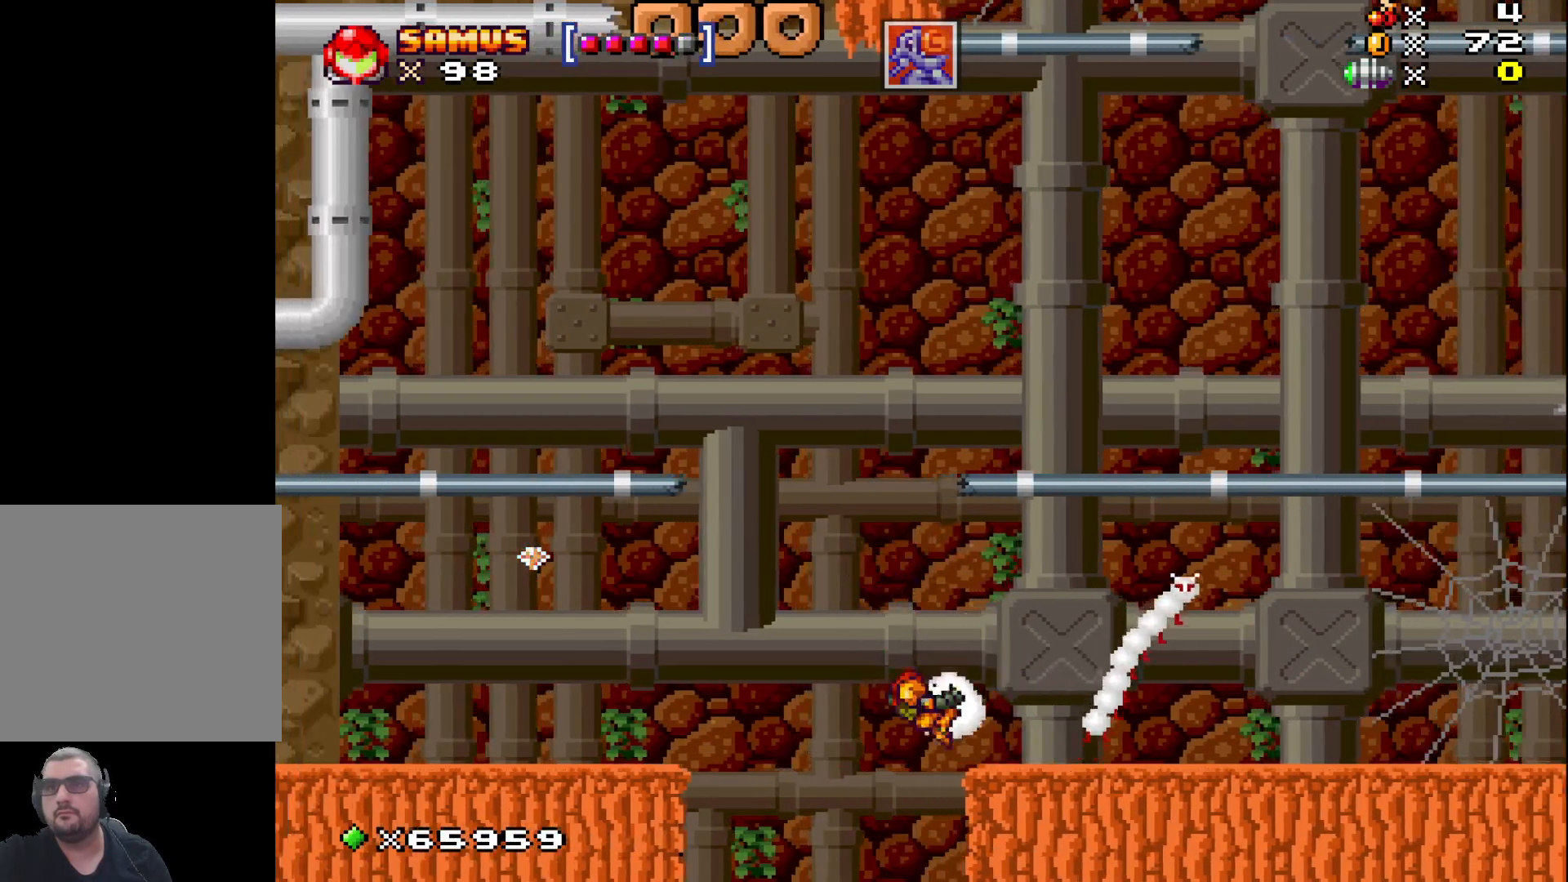
{"buttons": [], "left_stick": "center", "events": [[50, "A", "up"], [133, "A", "down"], [450, "A", "up"], [450, "left_stick", "center"]]}
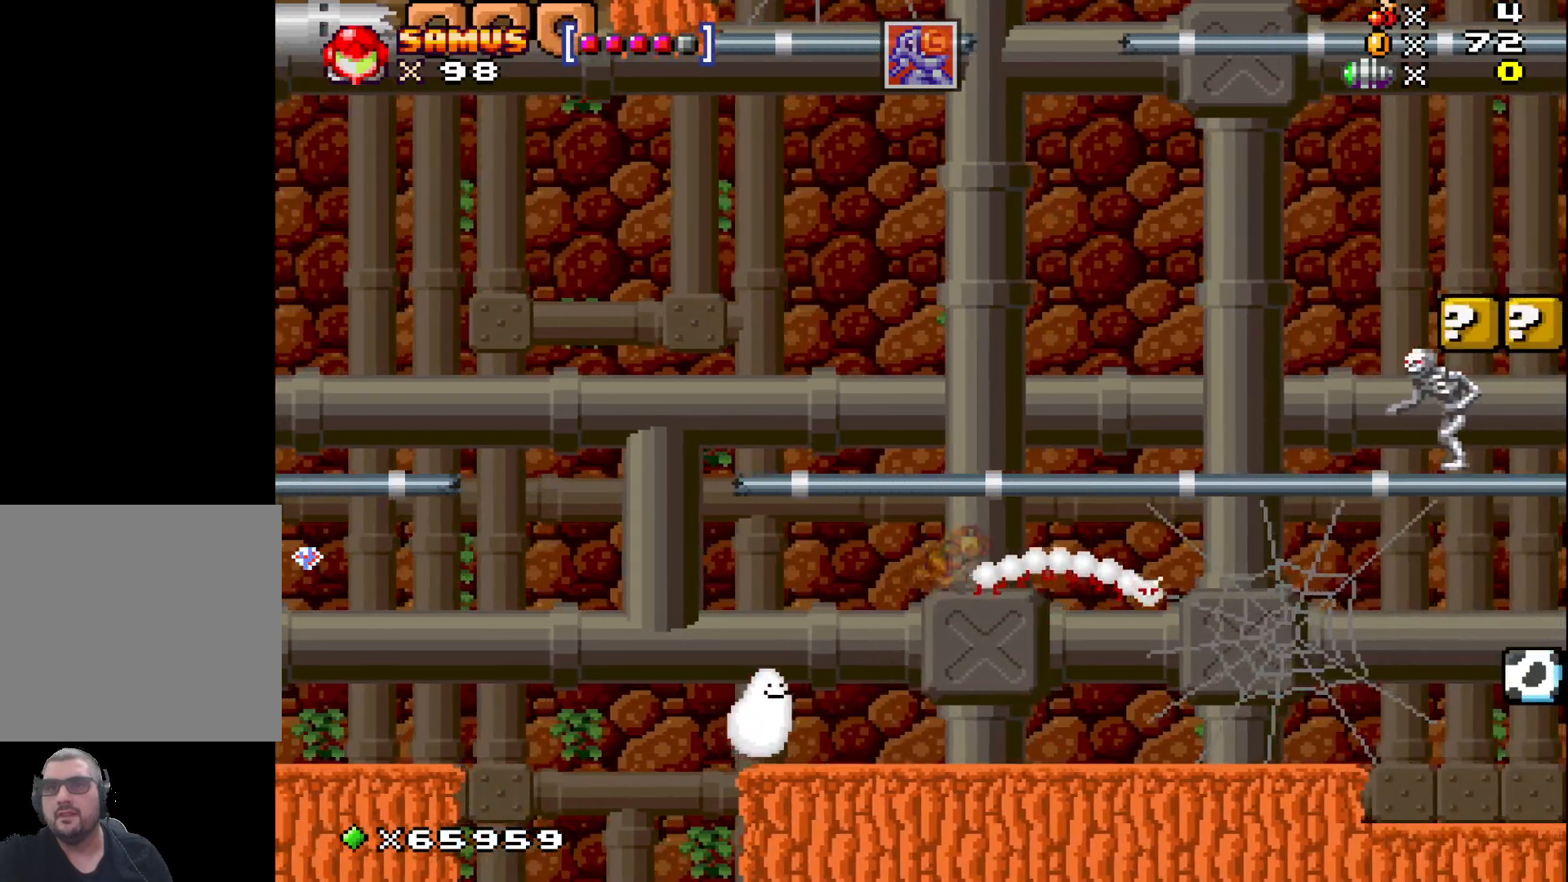
{"buttons": [], "left_stick": "right", "events": [[250, "left_stick", "left"], [383, "left_stick", "center"], [450, "left_stick", "right"]]}
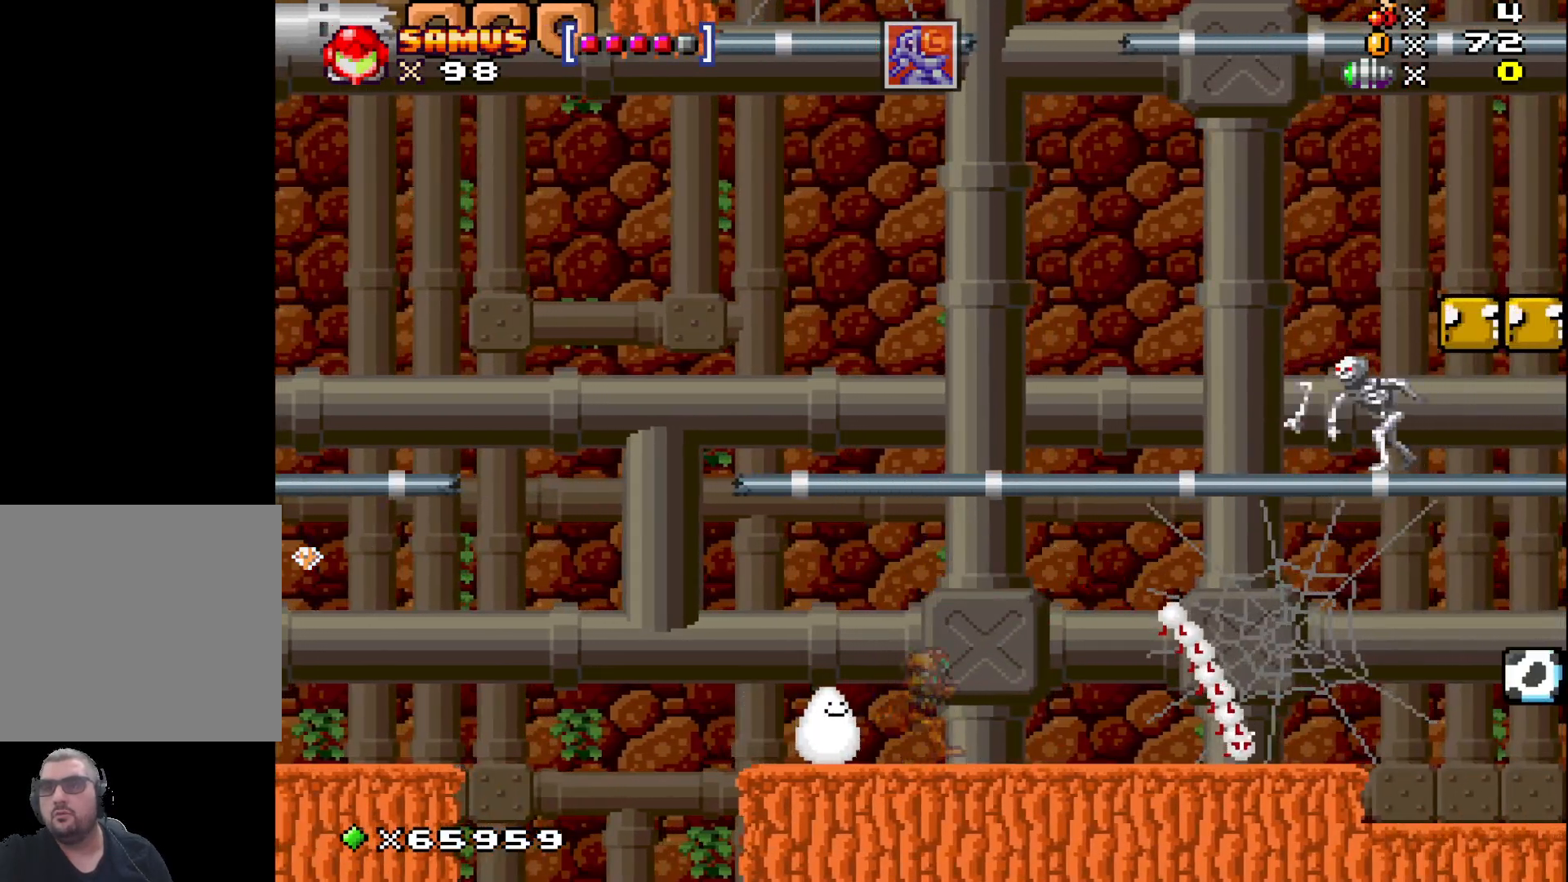
{"buttons": [], "left_stick": "center", "events": [[250, "left_stick", "center"]]}
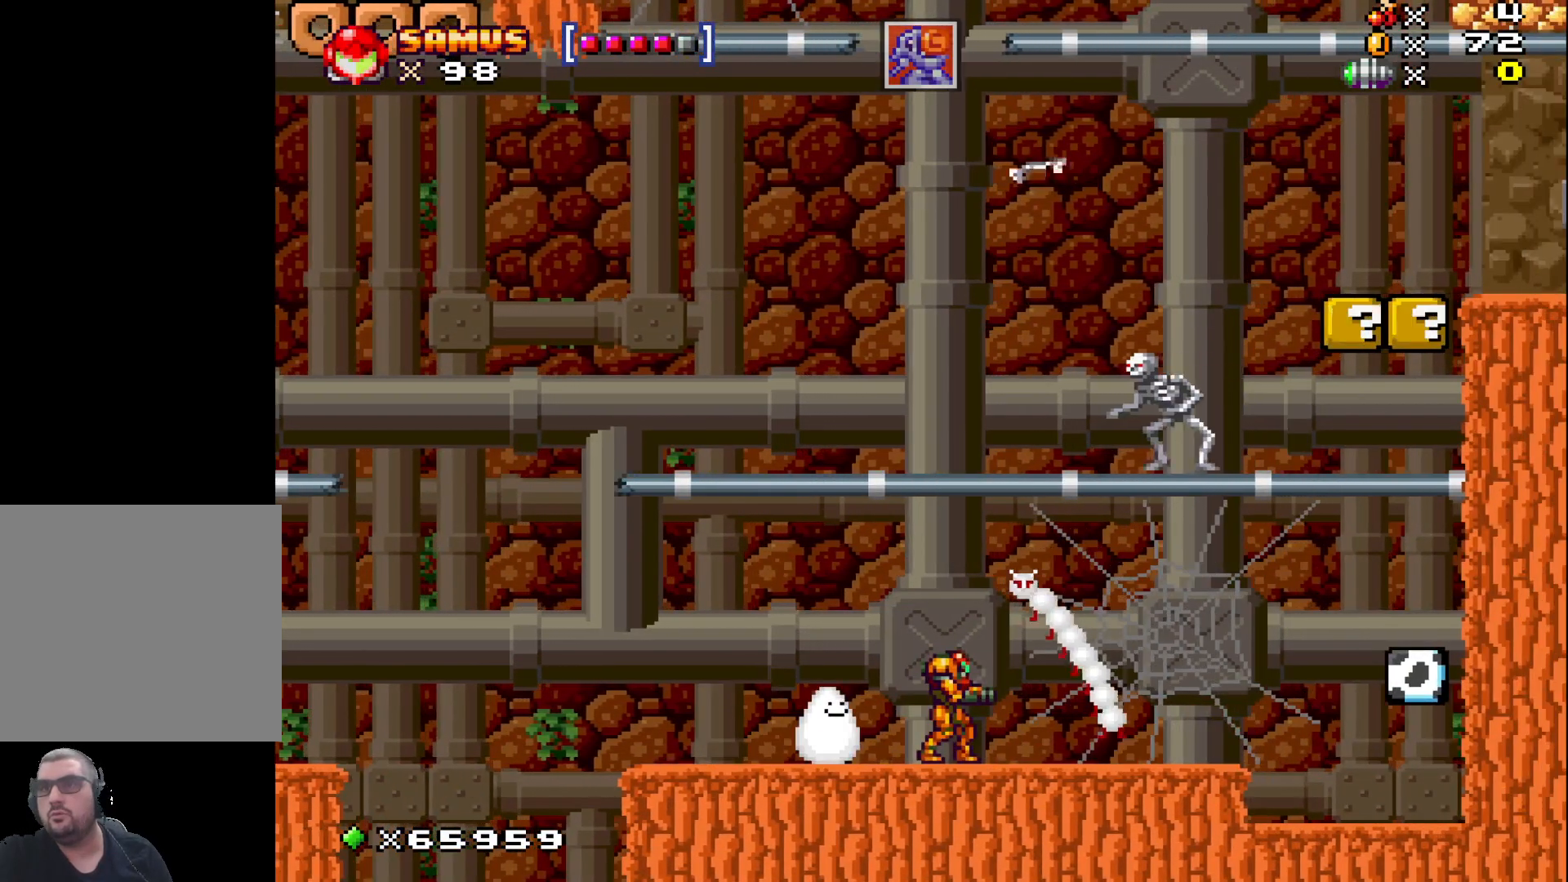
{"buttons": [], "left_stick": "right", "events": [[233, "left_stick", "right"]]}
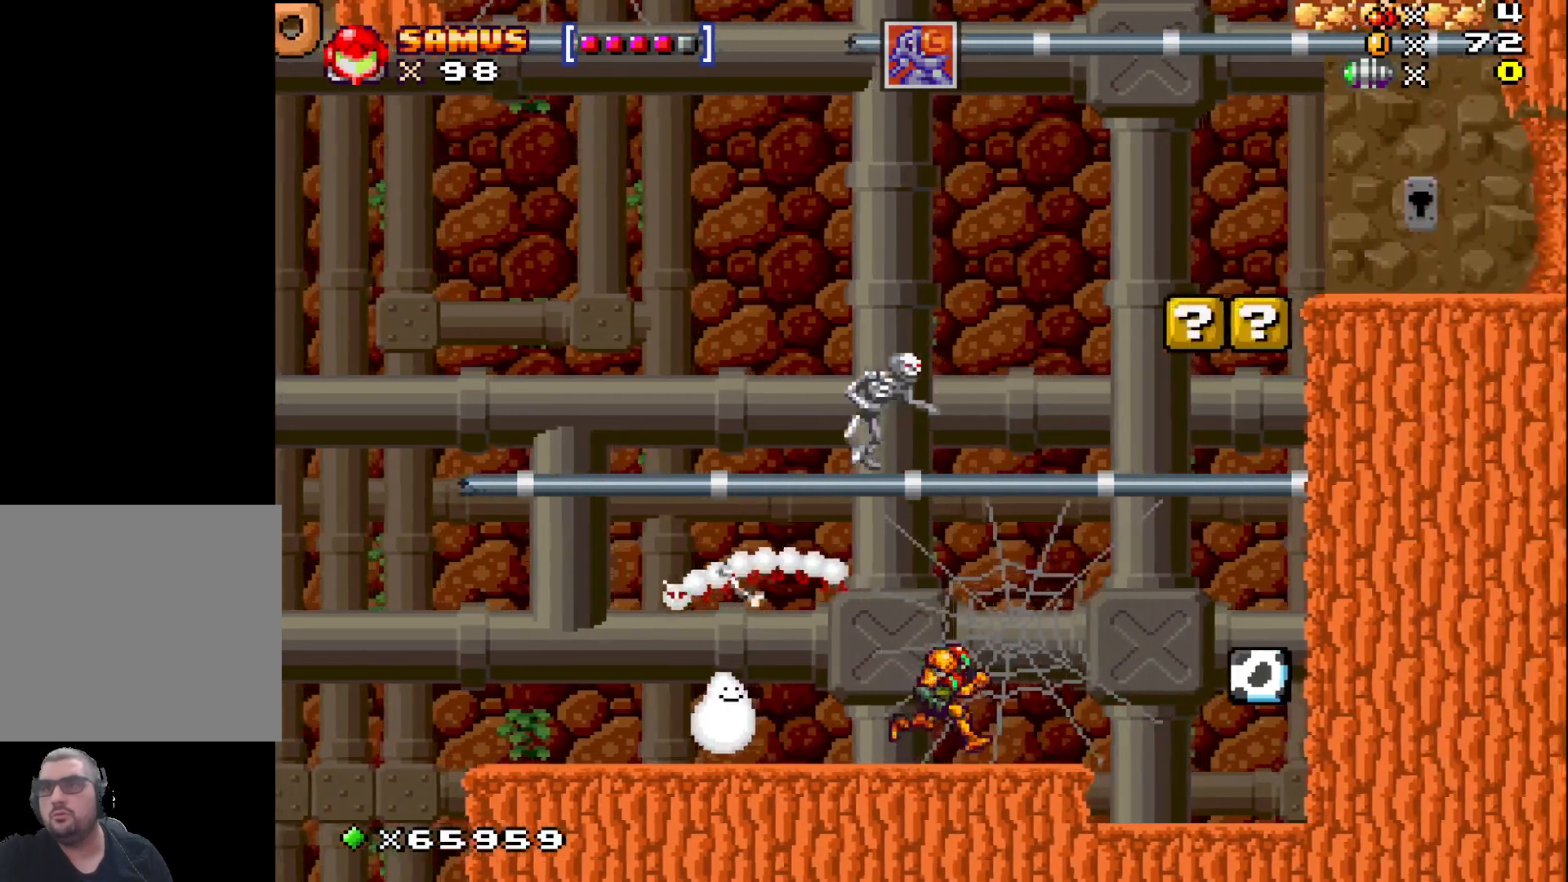
{"buttons": ["A"], "left_stick": "up-left", "events": [[217, "left_stick", "center"], [433, "left_stick", "up-left"], [450, "A", "down"]]}
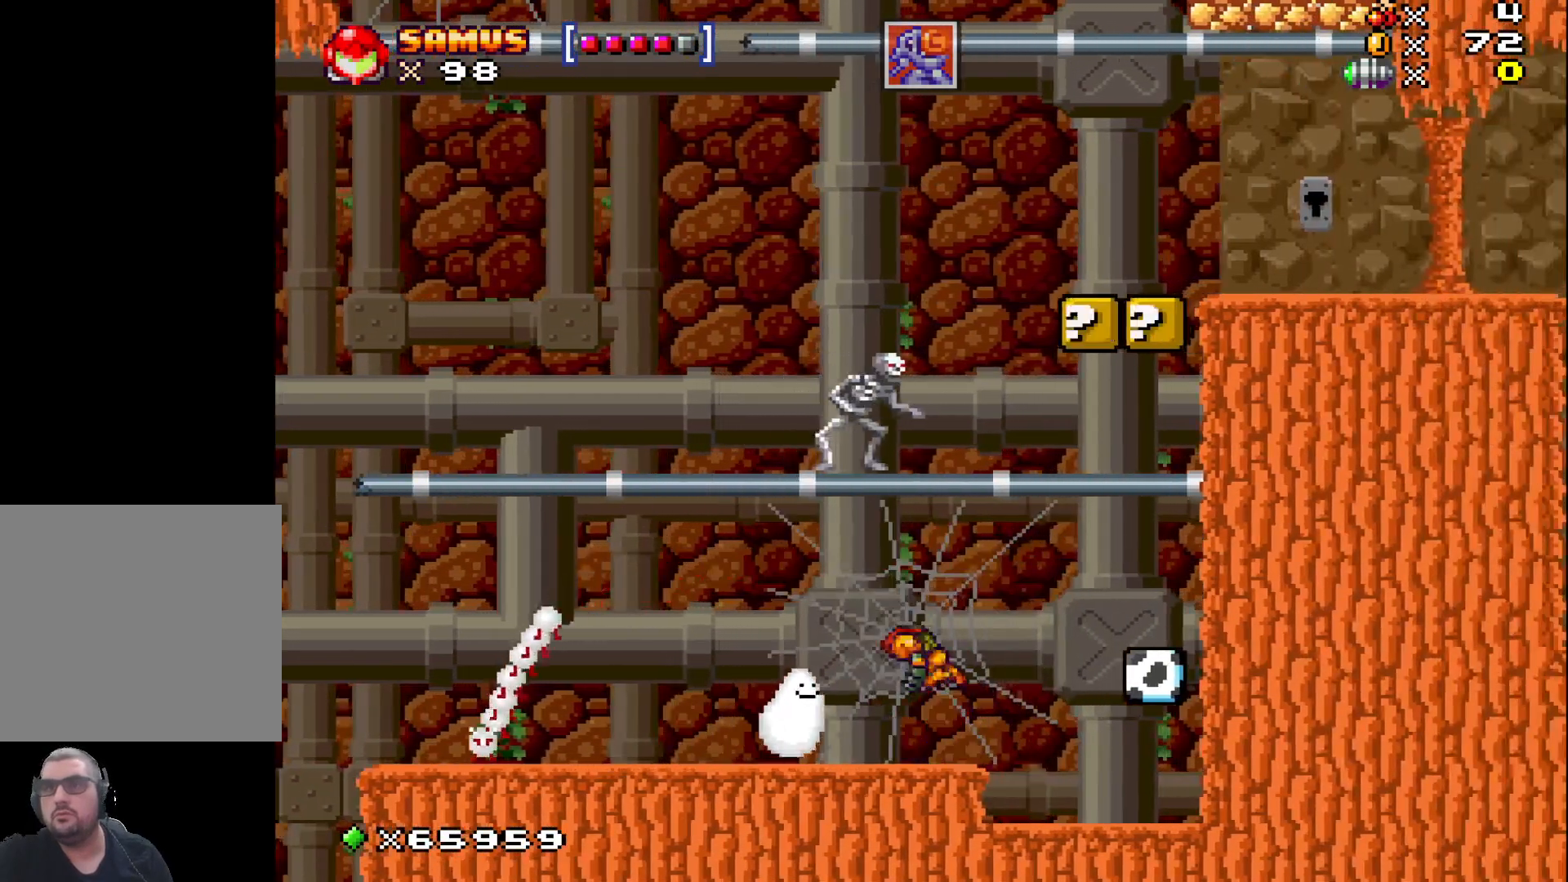
{"buttons": [], "left_stick": "right", "events": [[83, "A", "up"], [83, "left_stick", "up"], [133, "R1", "down"], [233, "R1", "up"], [383, "left_stick", "right"]]}
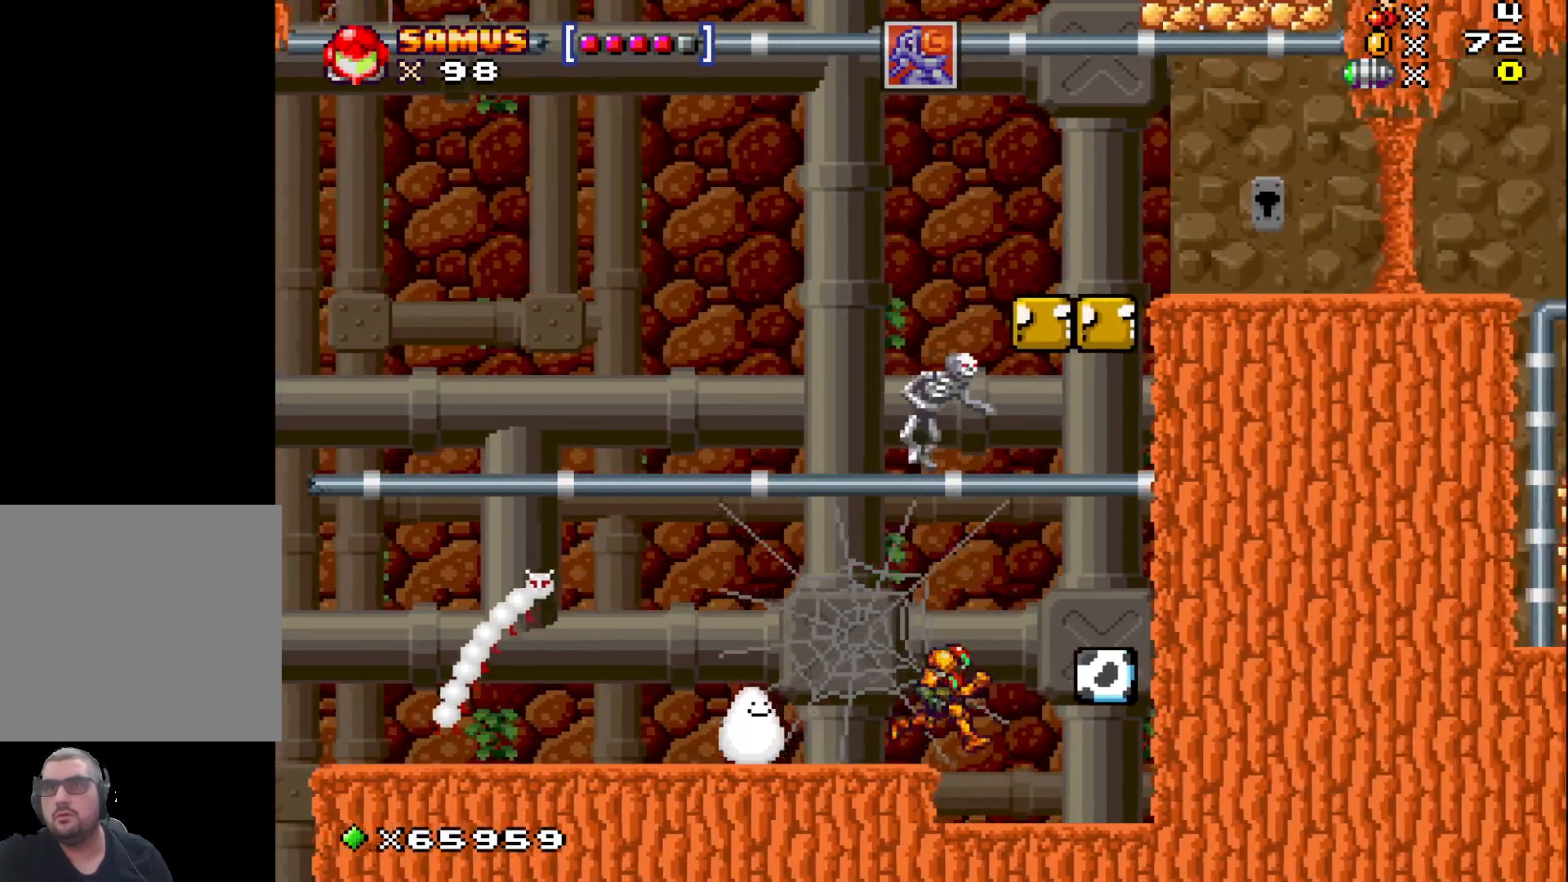
{"buttons": ["A"], "left_stick": "center", "events": [[317, "A", "down"], [417, "left_stick", "center"]]}
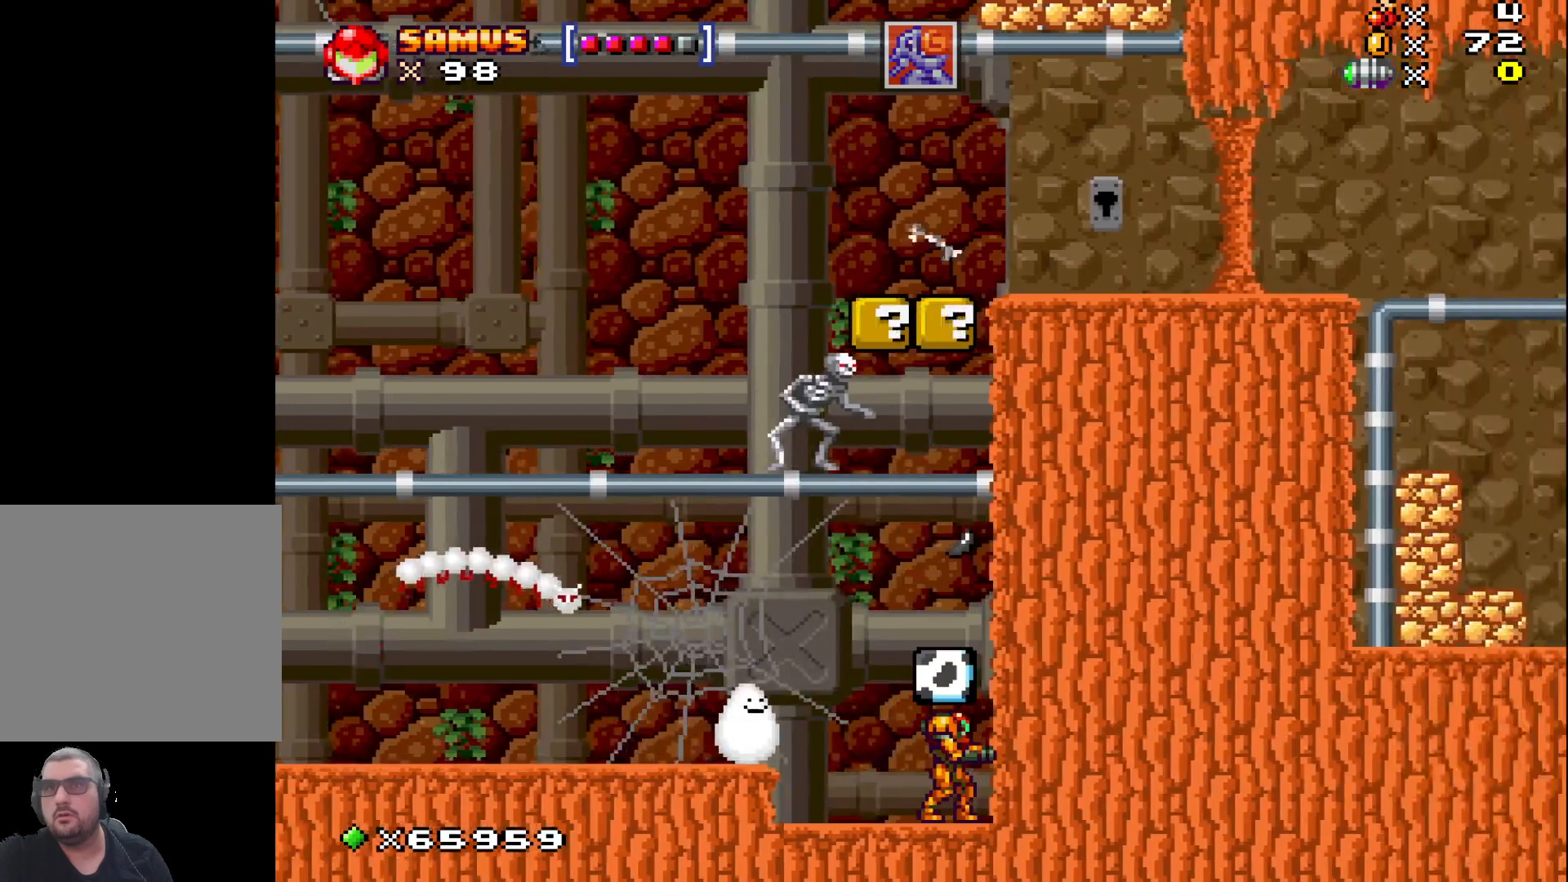
{"buttons": ["A"], "left_stick": "center", "events": [[17, "A", "up"], [83, "left_stick", "left"], [283, "left_stick", "center"], [350, "A", "down"]]}
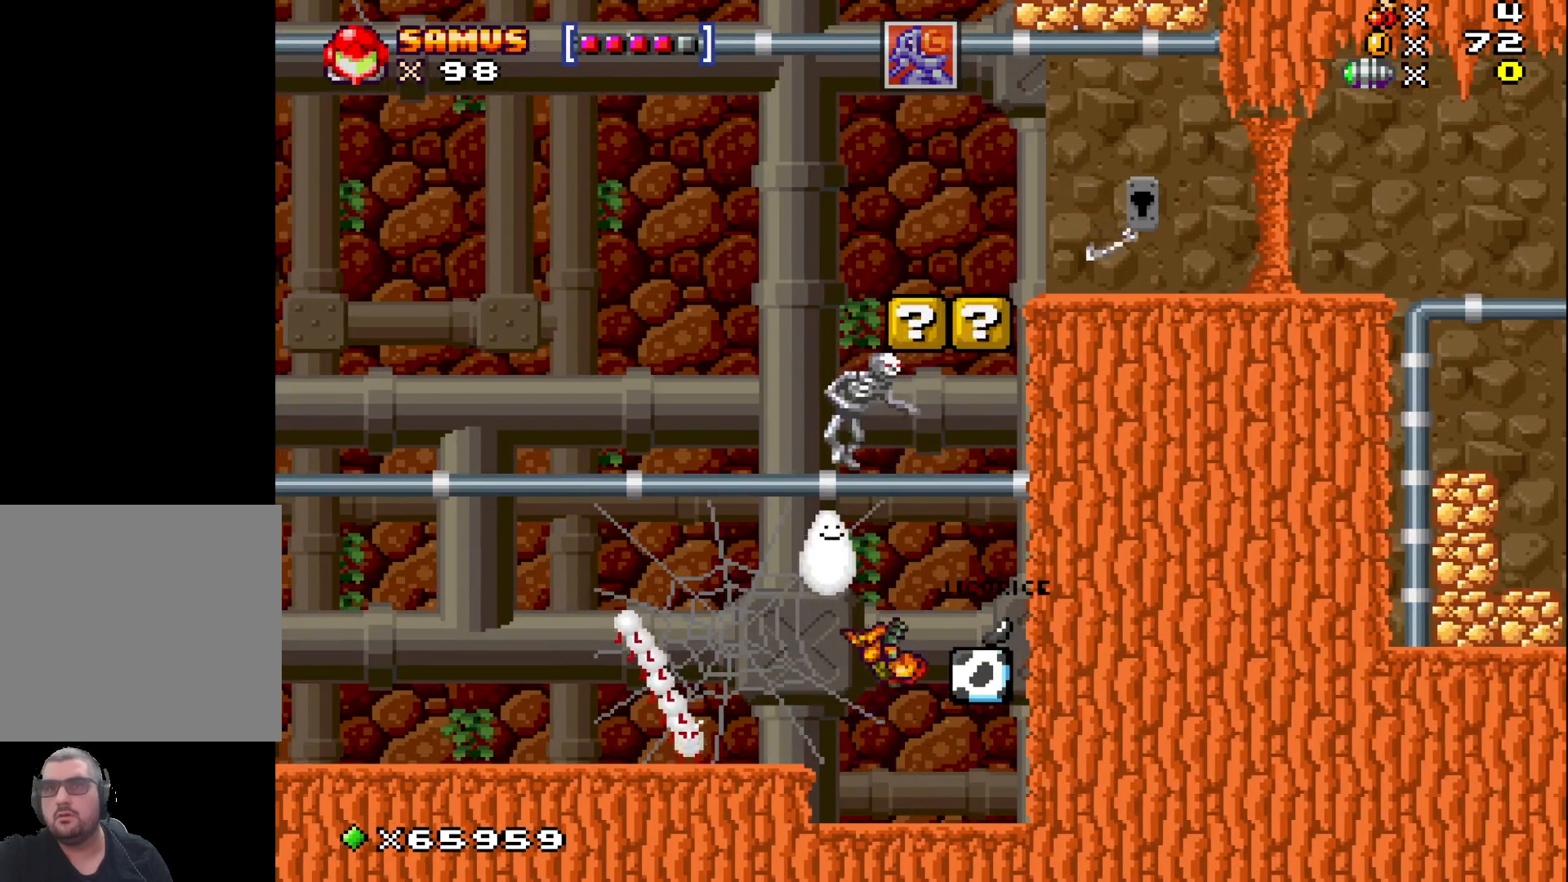
{"buttons": ["X"], "left_stick": "down", "events": [[100, "left_stick", "right"], [150, "A", "up"], [283, "left_stick", "down-right"], [383, "left_stick", "down"], [483, "X", "down"]]}
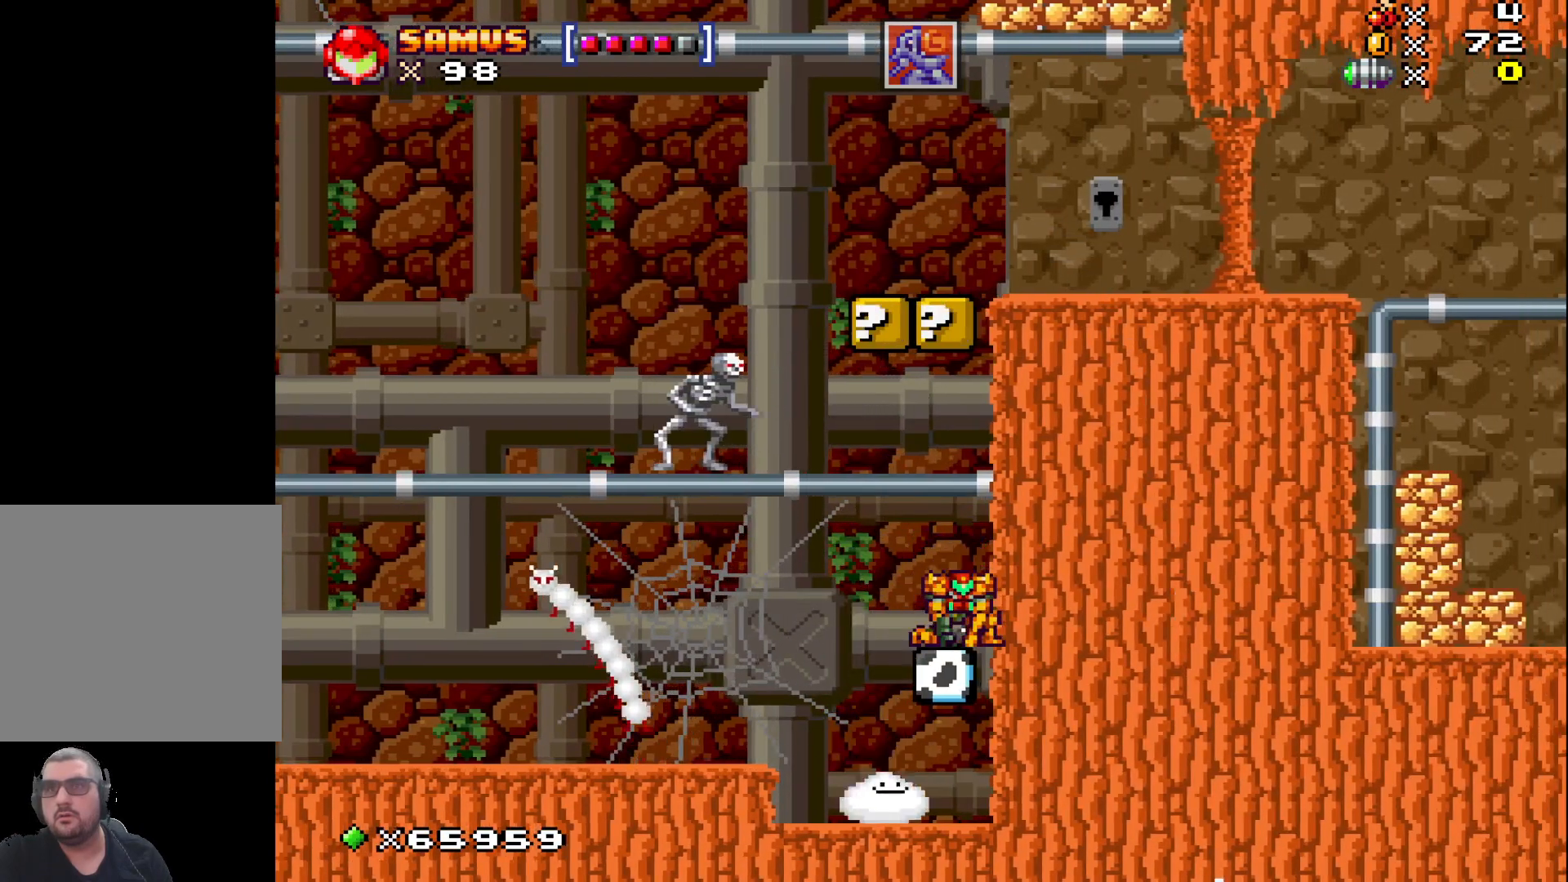
{"buttons": ["X"], "left_stick": "left", "events": [[267, "left_stick", "left"]]}